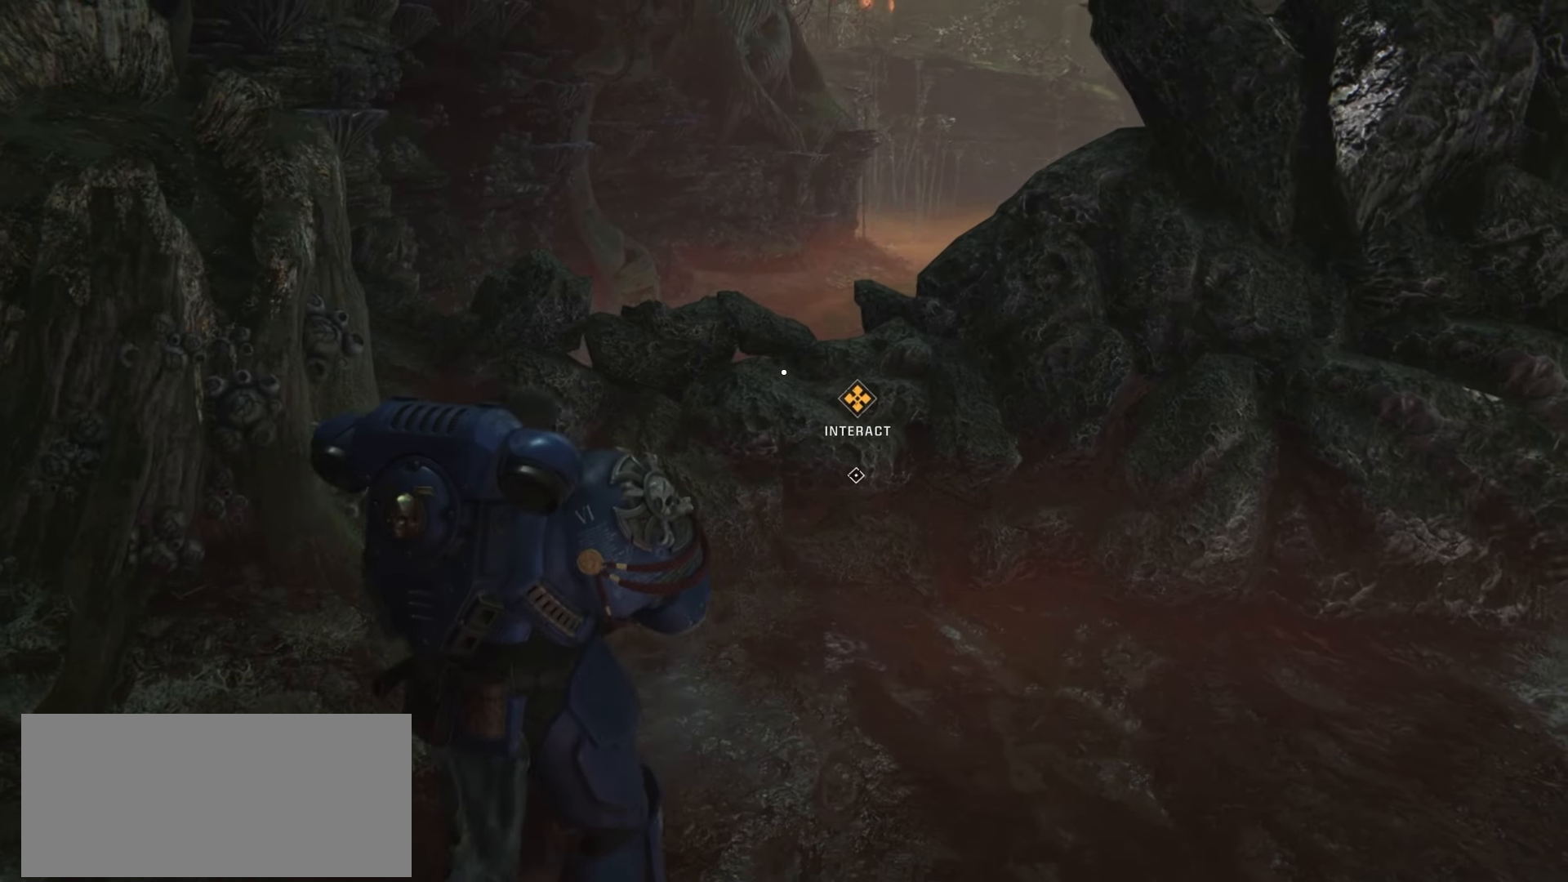
Gameplay with keyboard and mouse; each line is a JSON object with the keys and mouse buttons held at the frame after it. "events" lists presses ("down") and releases ("up") of "a", "ctrl", "d", "e", "f", "q", "r", "s", "shift", "space", "tab", "w", "mouse_left", "mouse_wheel", "mouse_right", "mouse_mb4" and "mouse_mb5" between this image and that frame as [ms after this image, input, new state], when the widget could be followed in between. "mouse_left", "mouse_wheel", "mouse_right", "mouse_mb4", "mouse_mb5" = the "left", "wheel", "right", "mb4", "mb5" buttons of the "mouse" list. No other keys are recorded. "wheel" means that the mouse wheel is clicked or scrolled. Not read: mouse_move.
{"keys": ["d"], "mouse": [], "events": [[216, "e", "up"], [316, "w", "down"], [450, "d", "down"], [500, "w", "up"]]}
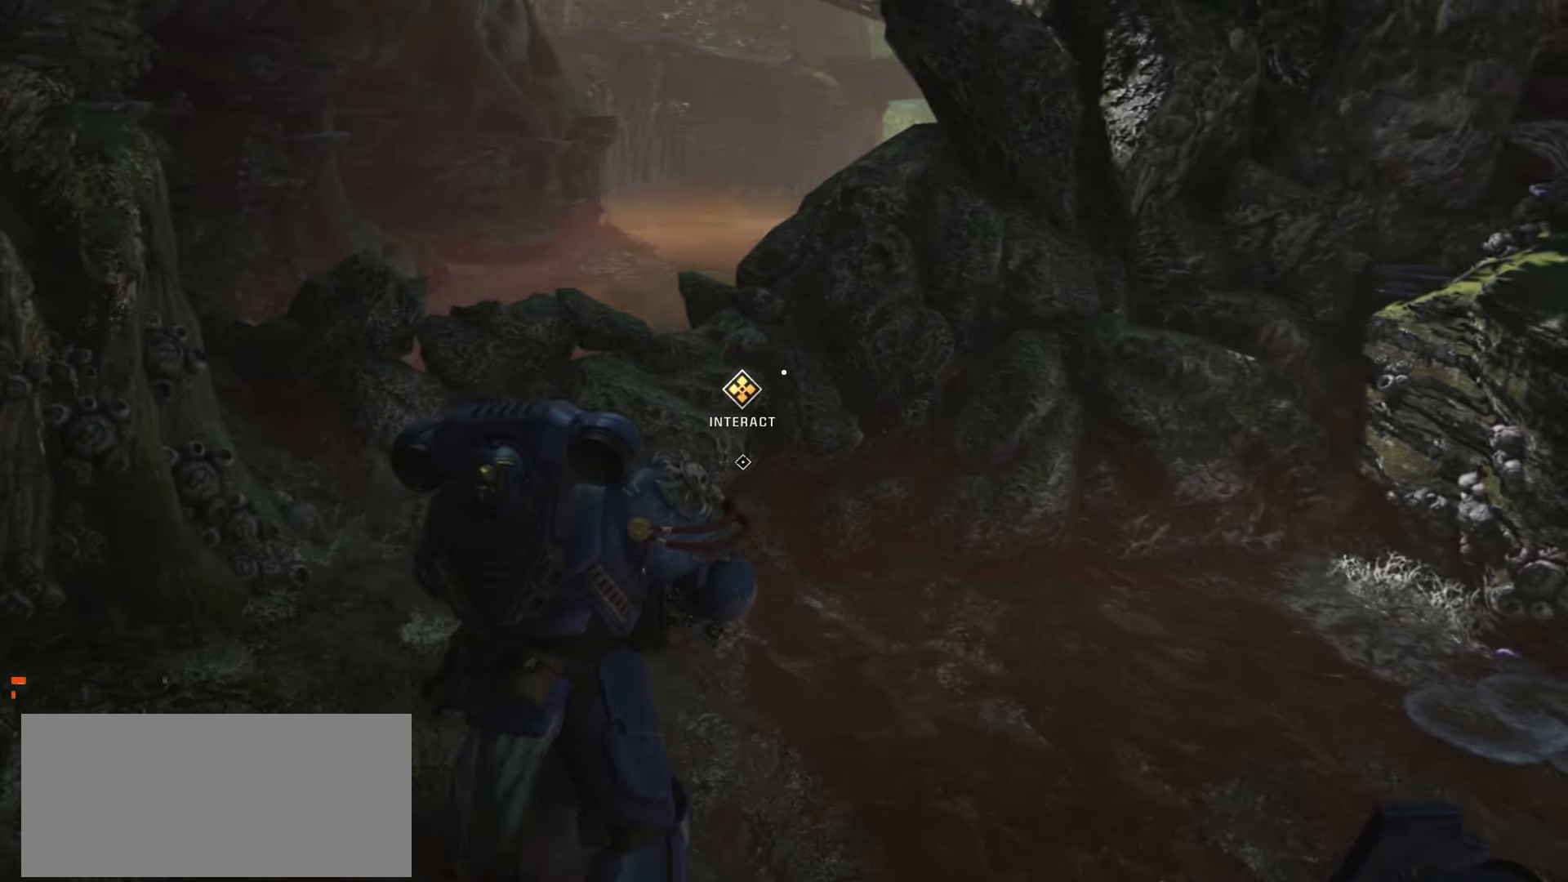
{"keys": ["e"], "mouse": [], "events": [[83, "w", "down"], [300, "d", "up"], [316, "w", "up"], [450, "e", "down"]]}
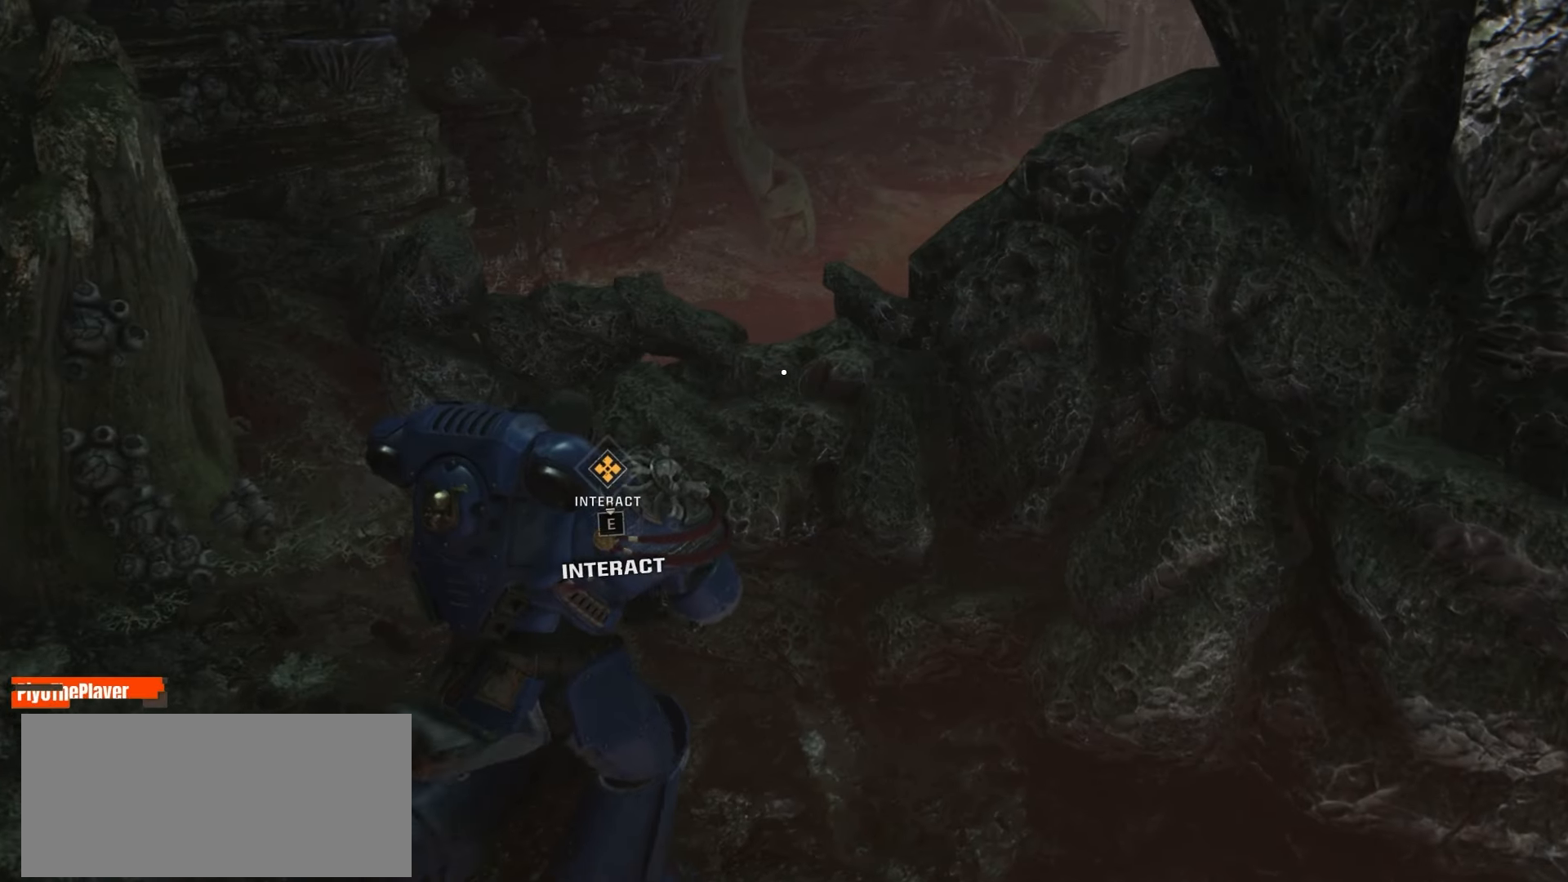
{"keys": ["e"], "mouse": [], "events": []}
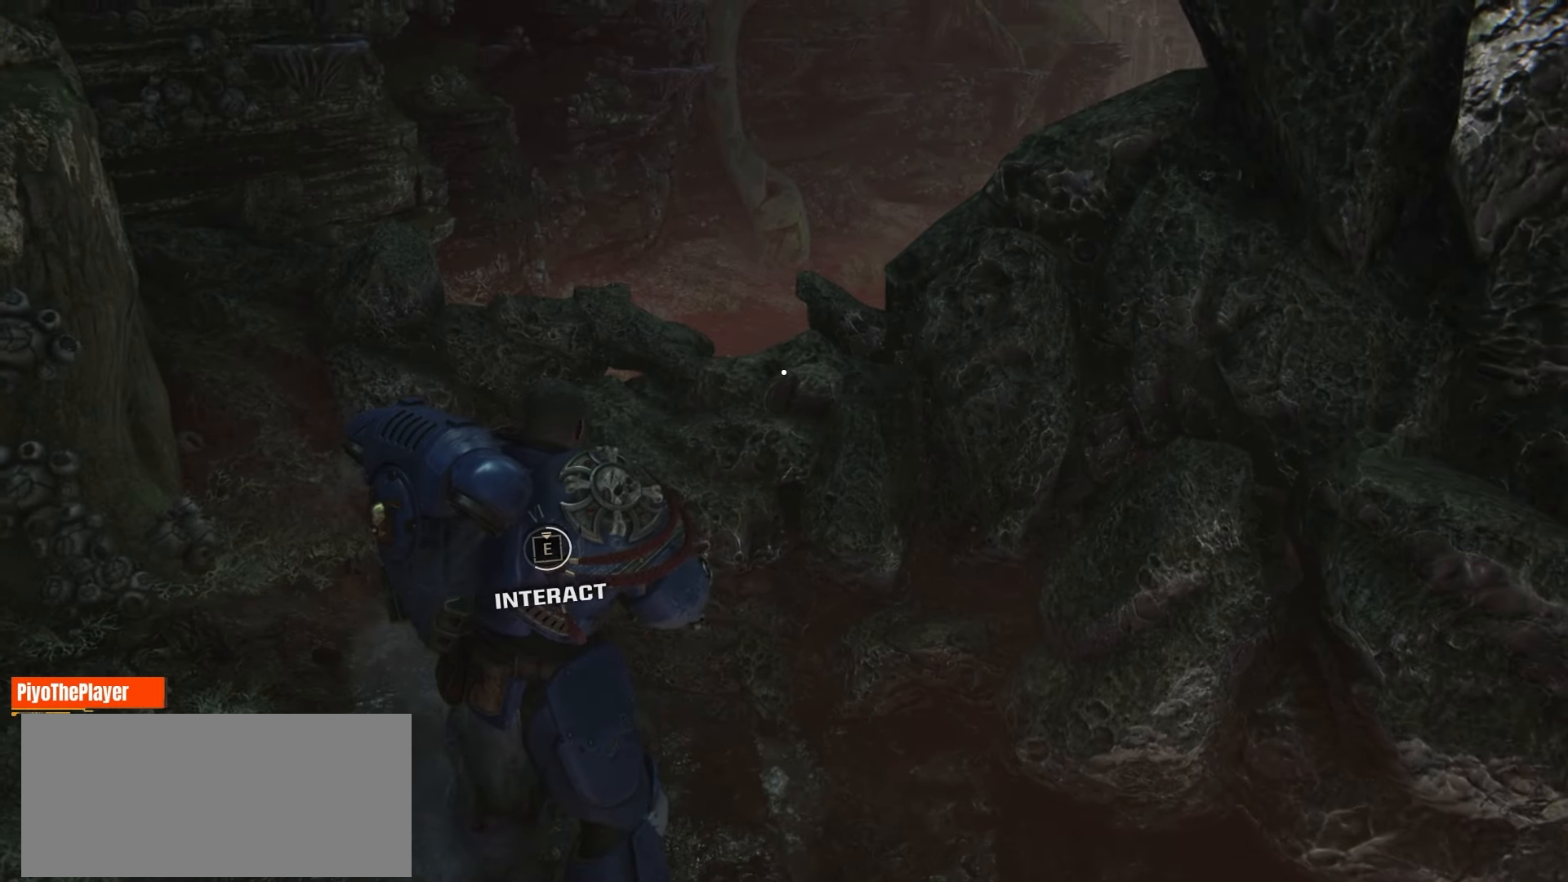
{"keys": ["e"], "mouse": [], "events": []}
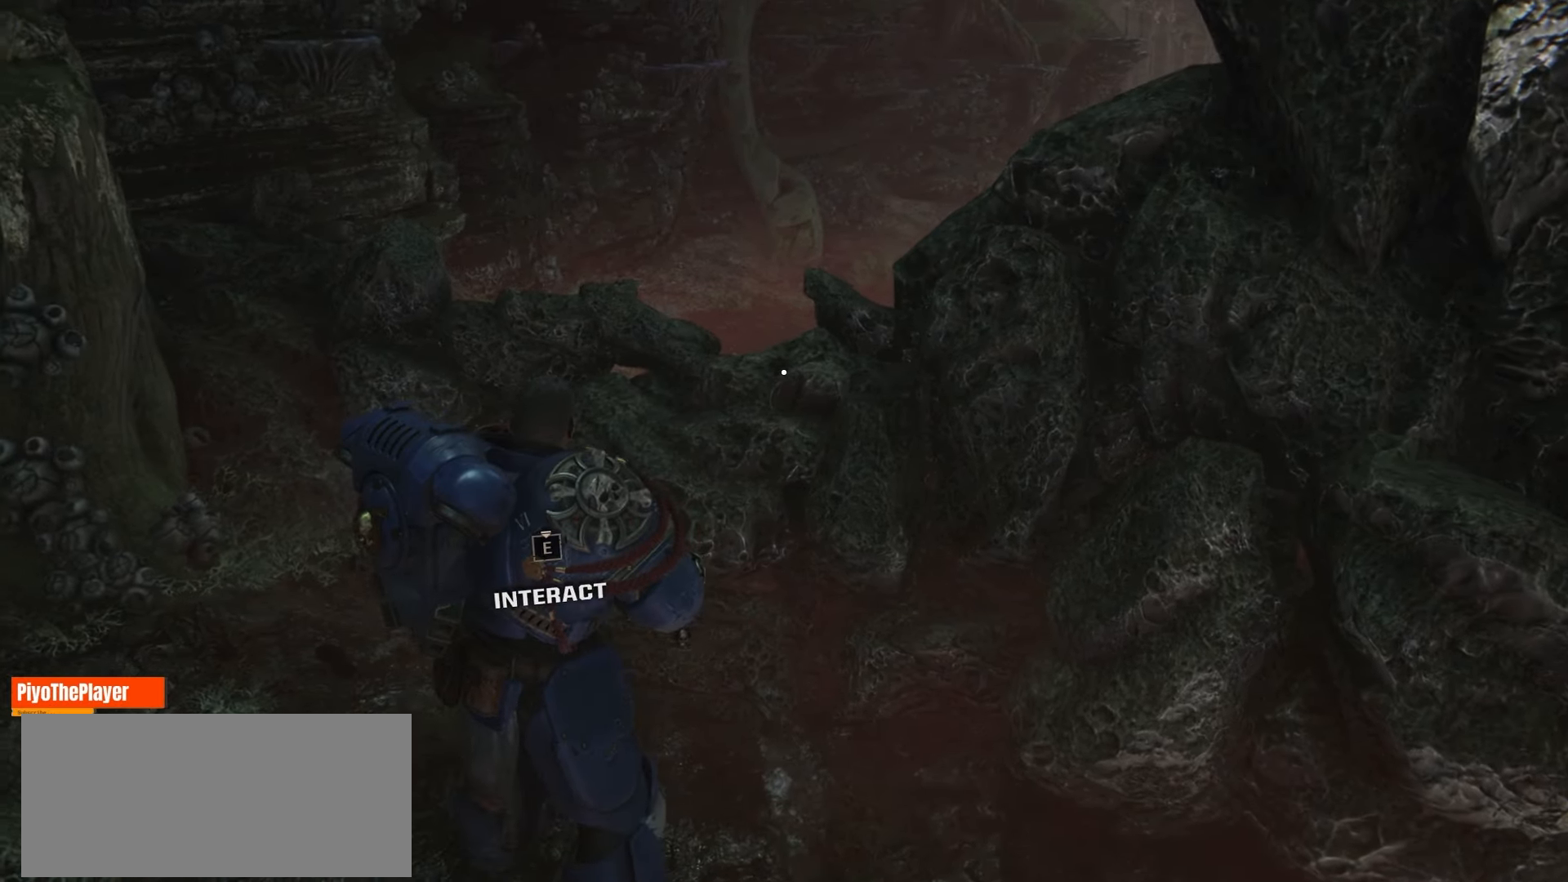
{"keys": ["e"], "mouse": [], "events": []}
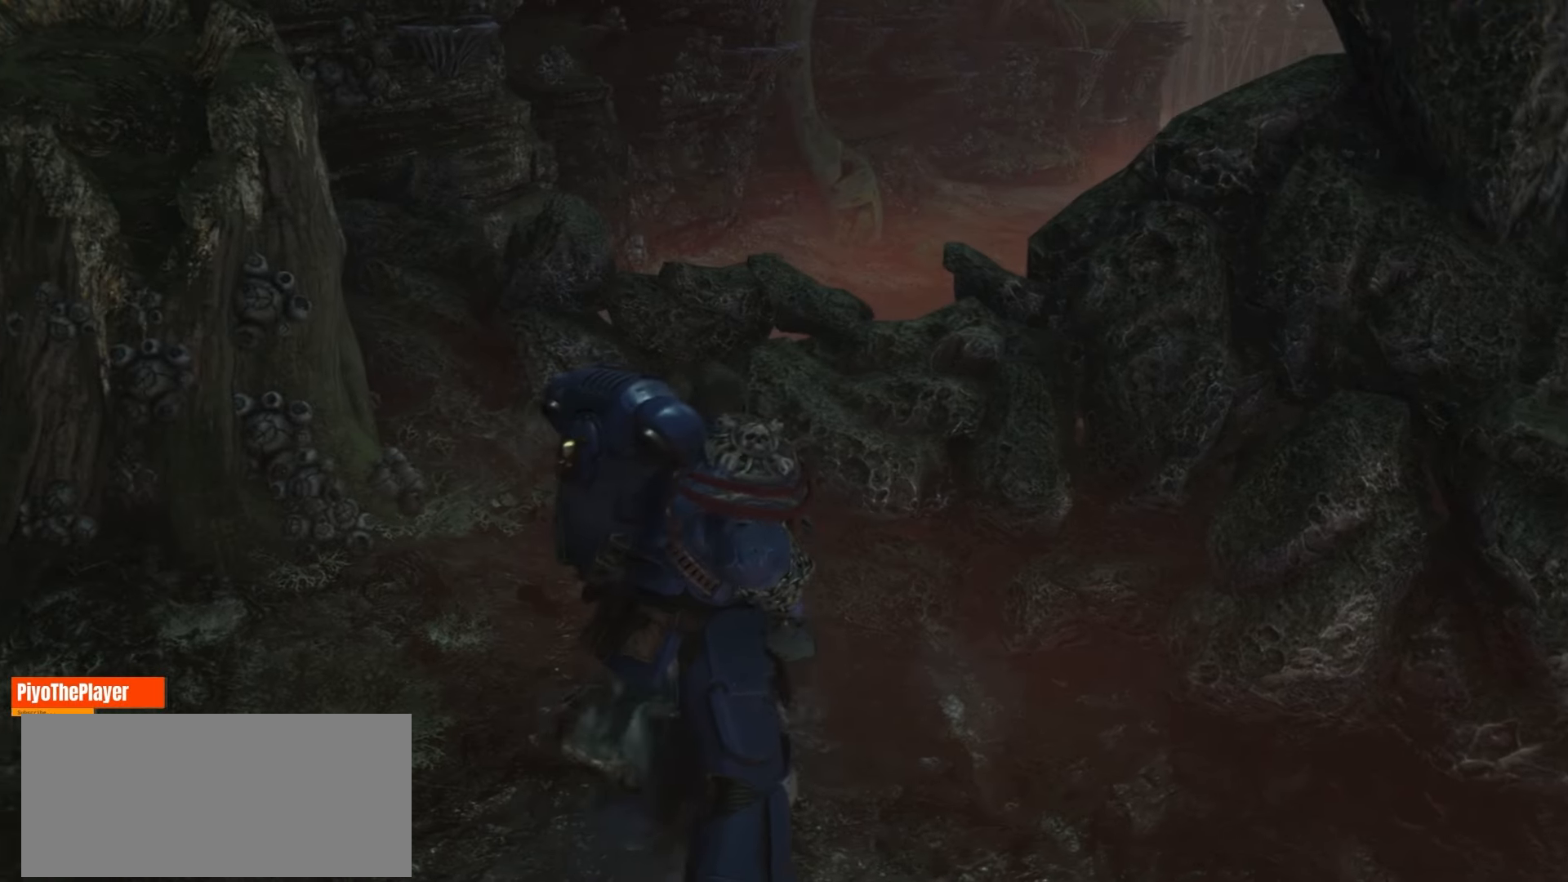
{"keys": [], "mouse": [], "events": [[166, "e", "up"]]}
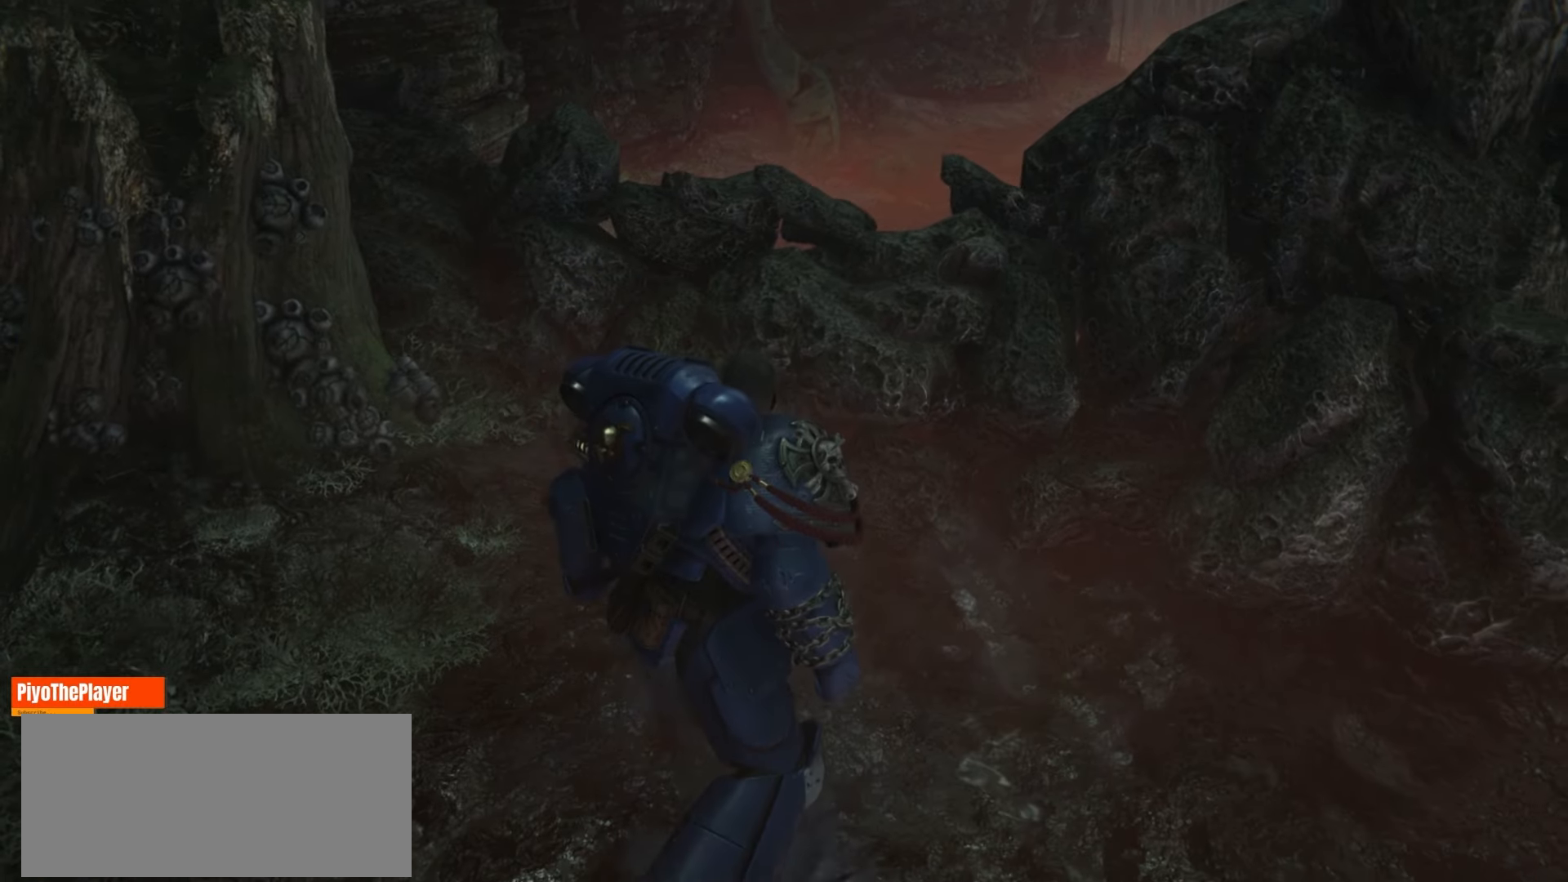
{"keys": [], "mouse": [], "events": []}
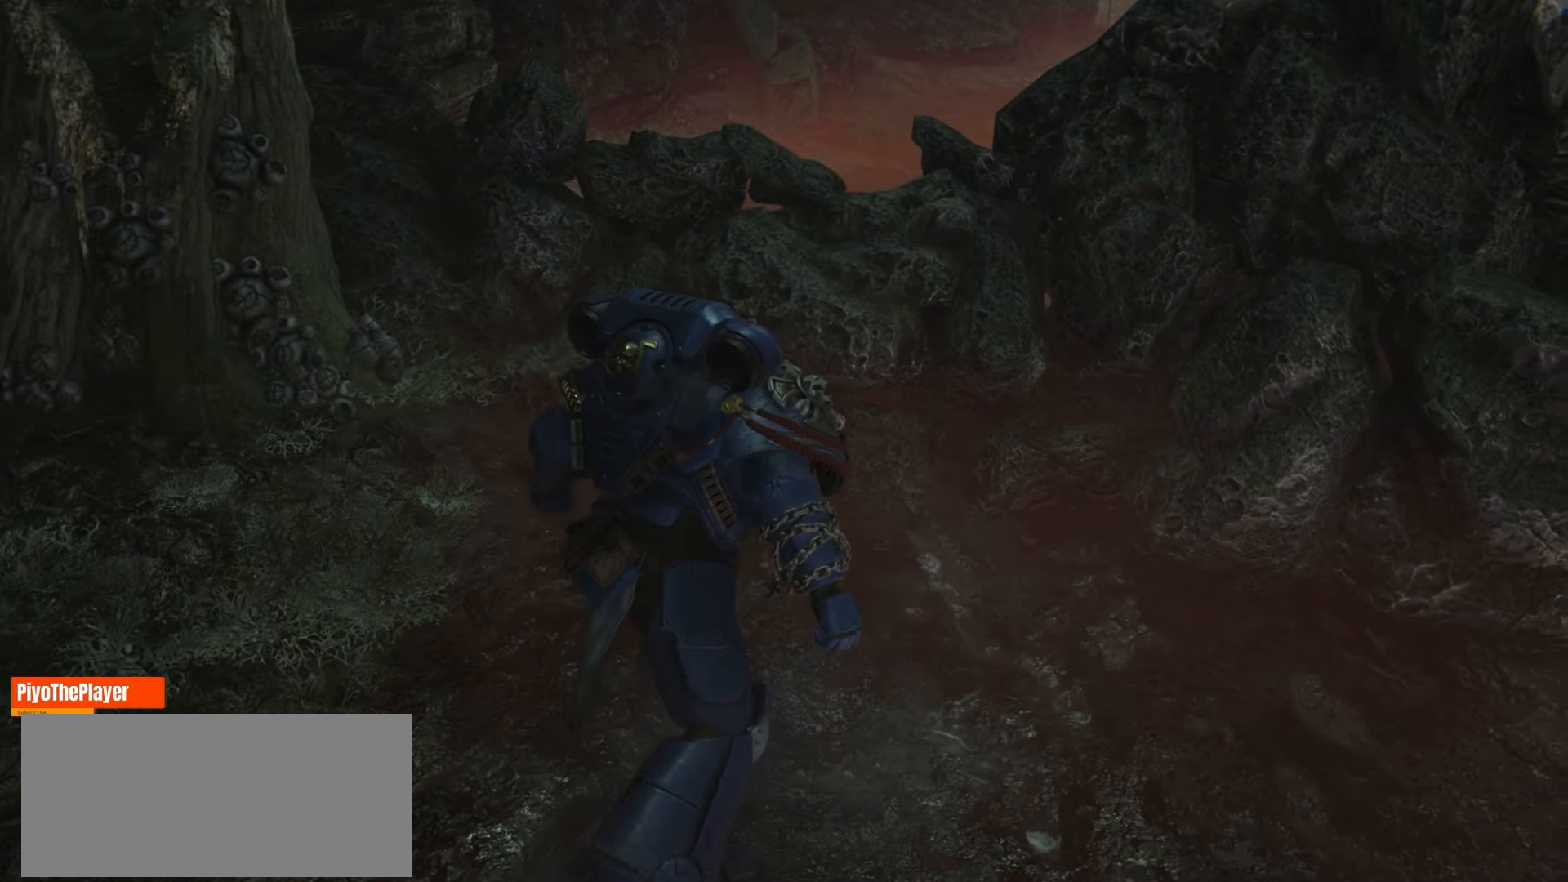
{"keys": [], "mouse": [], "events": []}
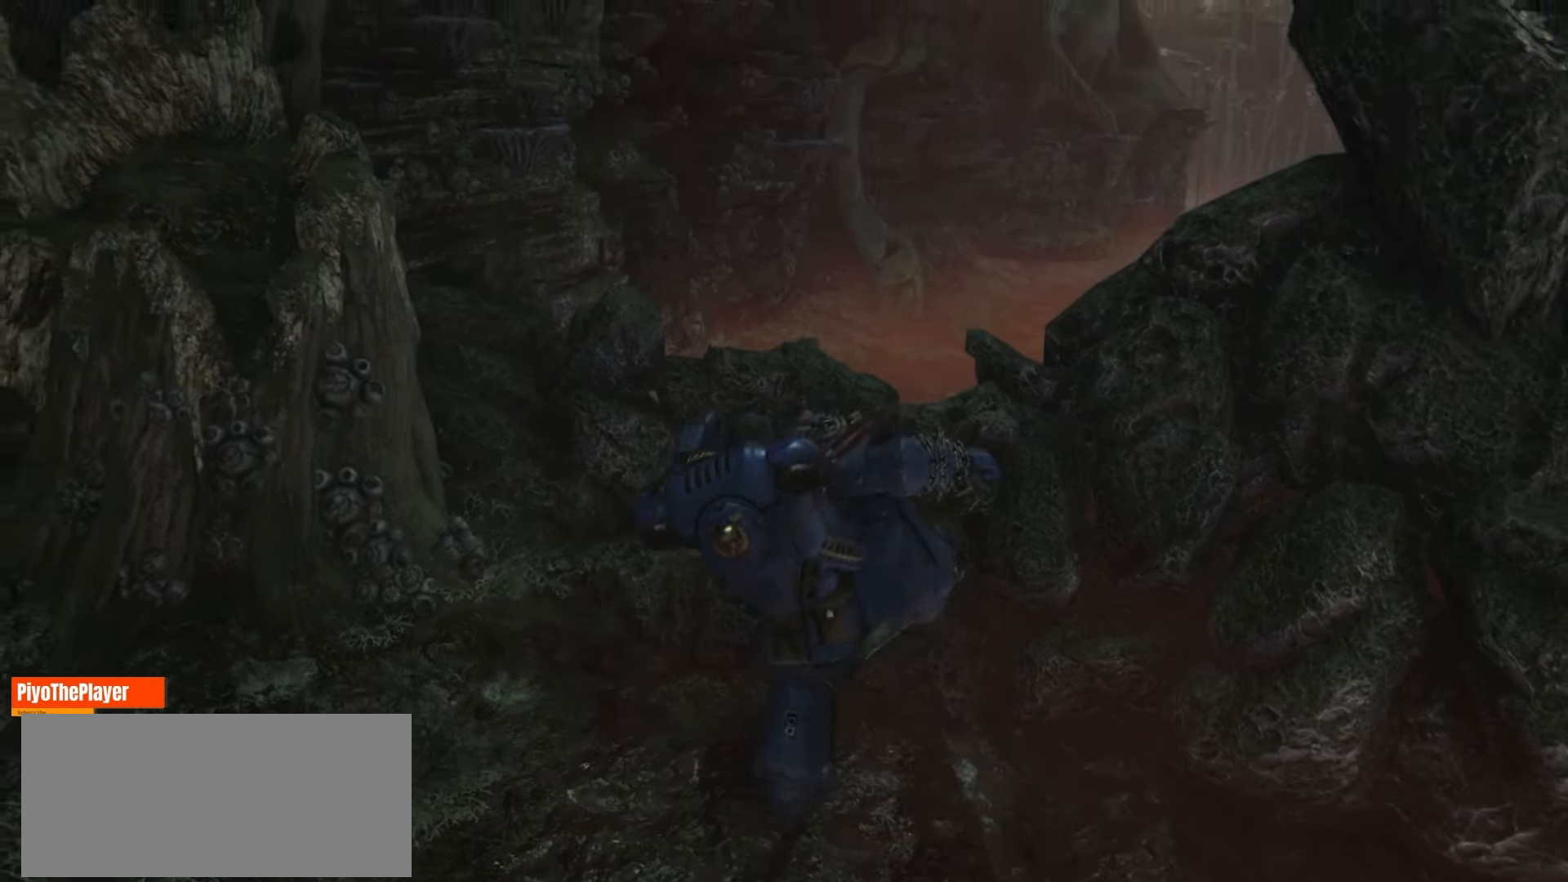
{"keys": [], "mouse": [], "events": []}
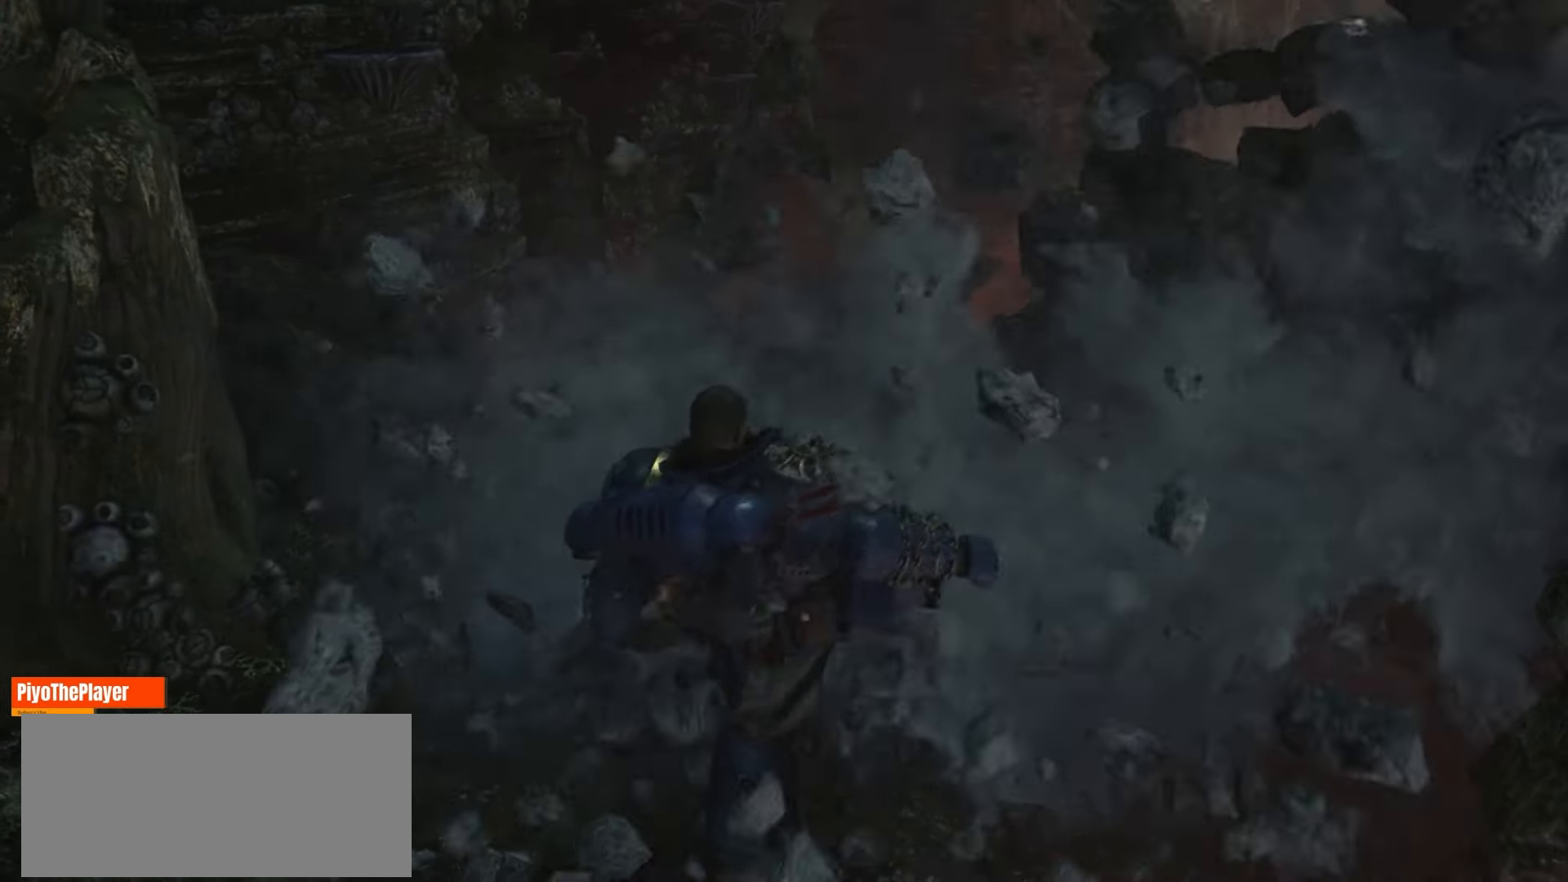
{"keys": [], "mouse": [], "events": []}
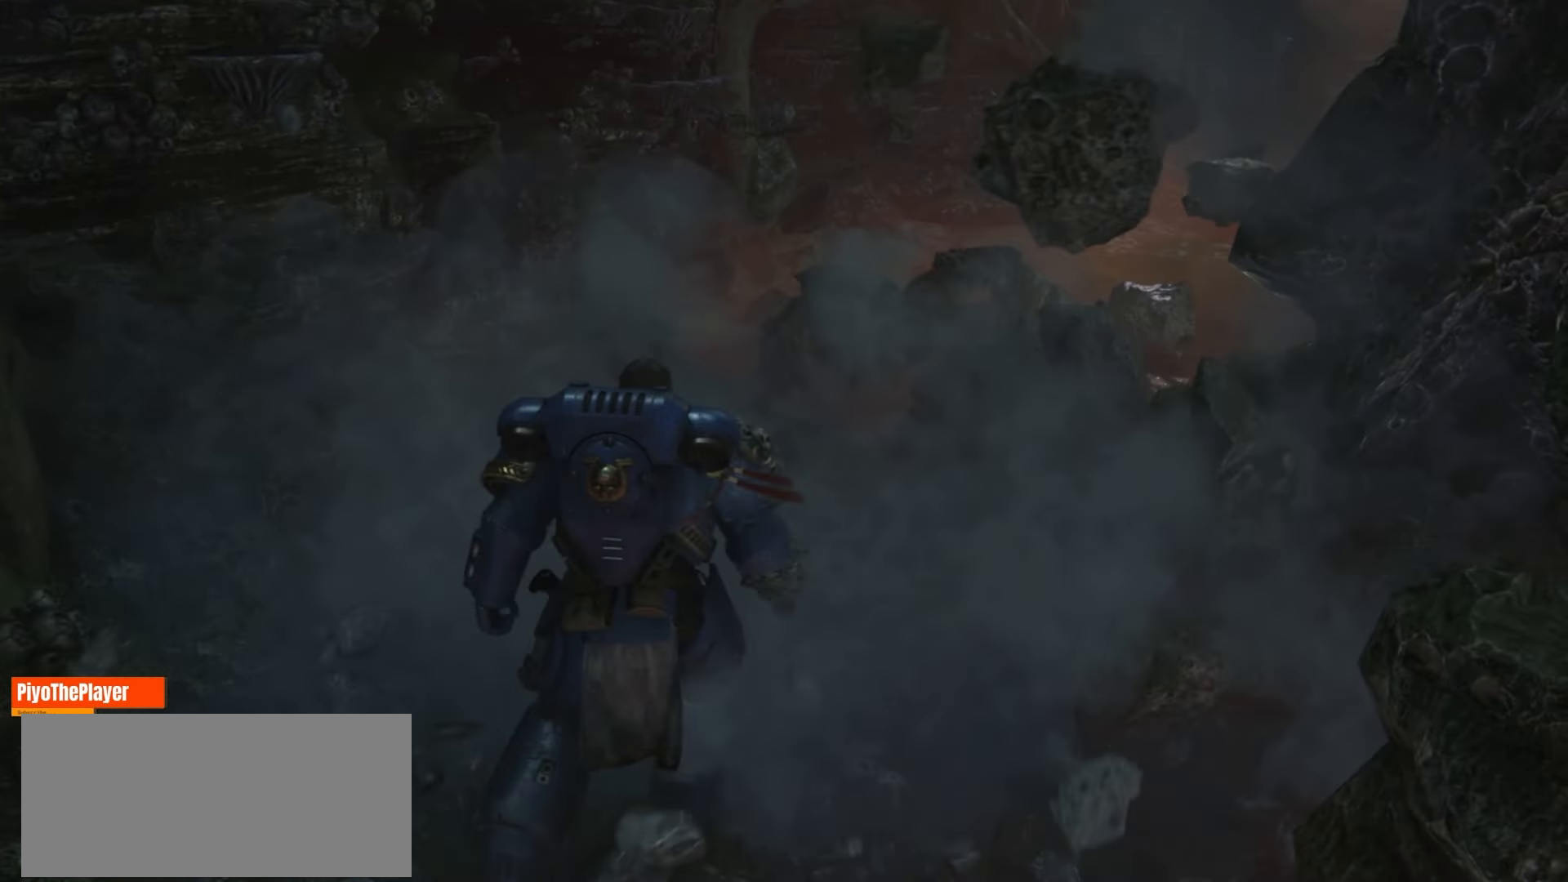
{"keys": [], "mouse": [], "events": []}
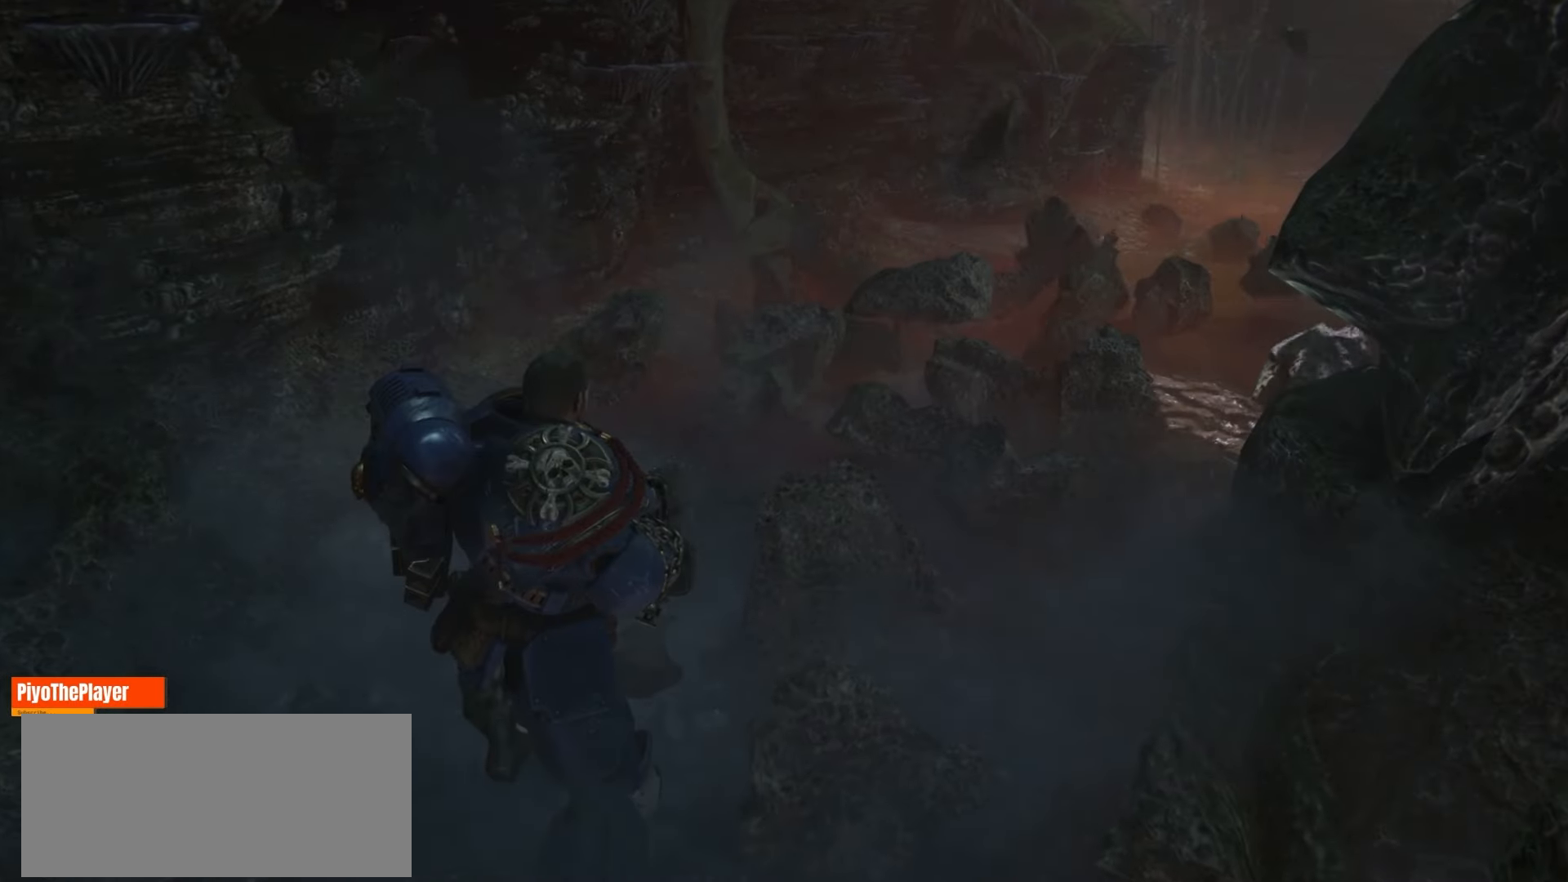
{"keys": [], "mouse": [], "events": []}
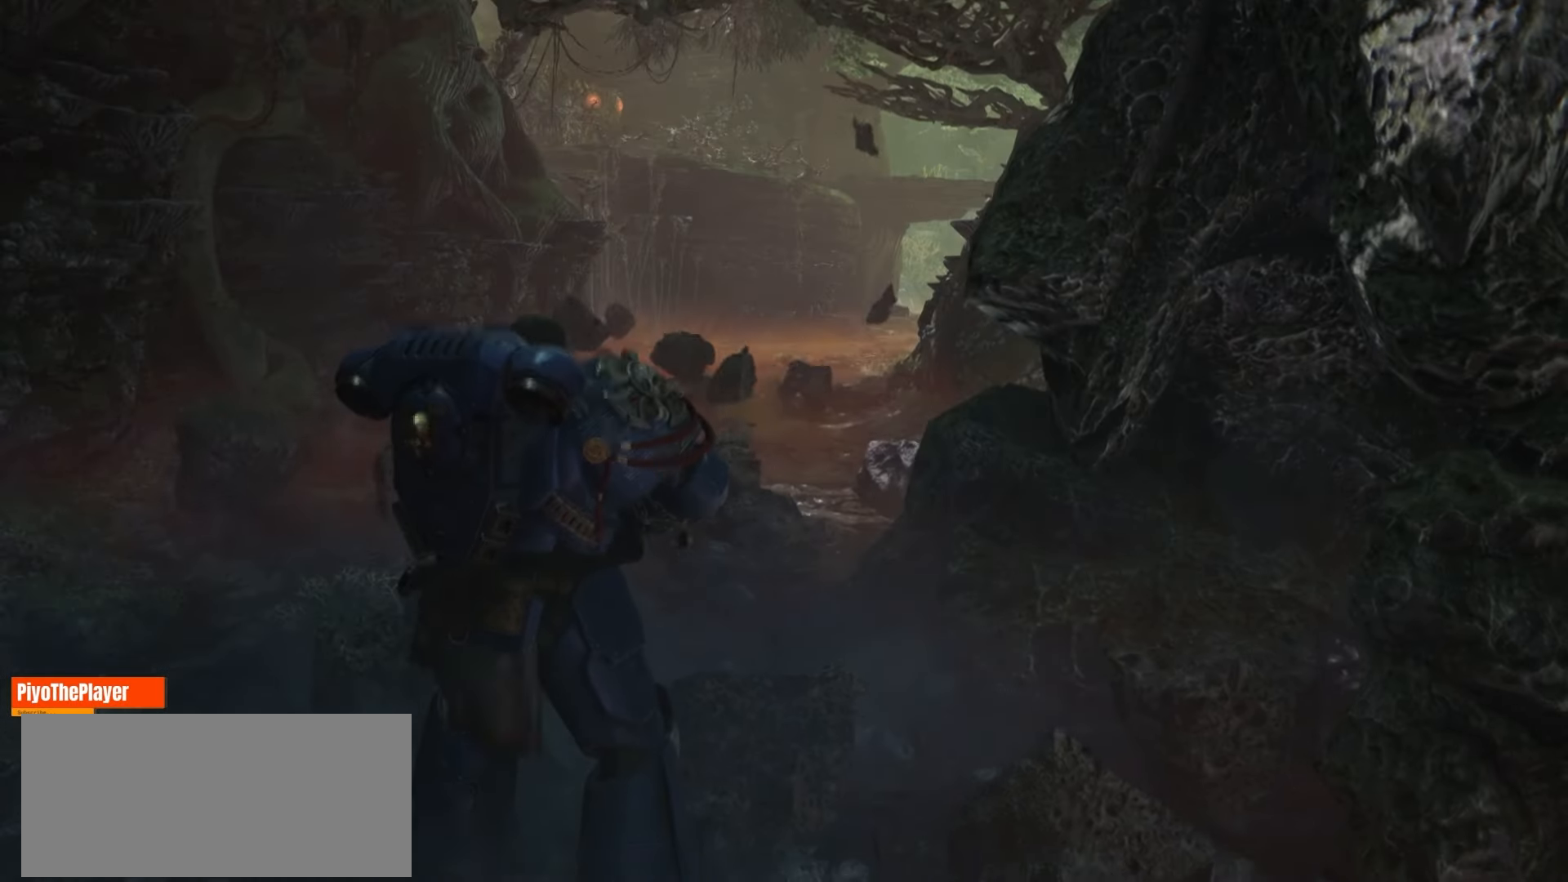
{"keys": ["a", "w"], "mouse": [], "events": [[300, "a", "down"], [483, "w", "down"]]}
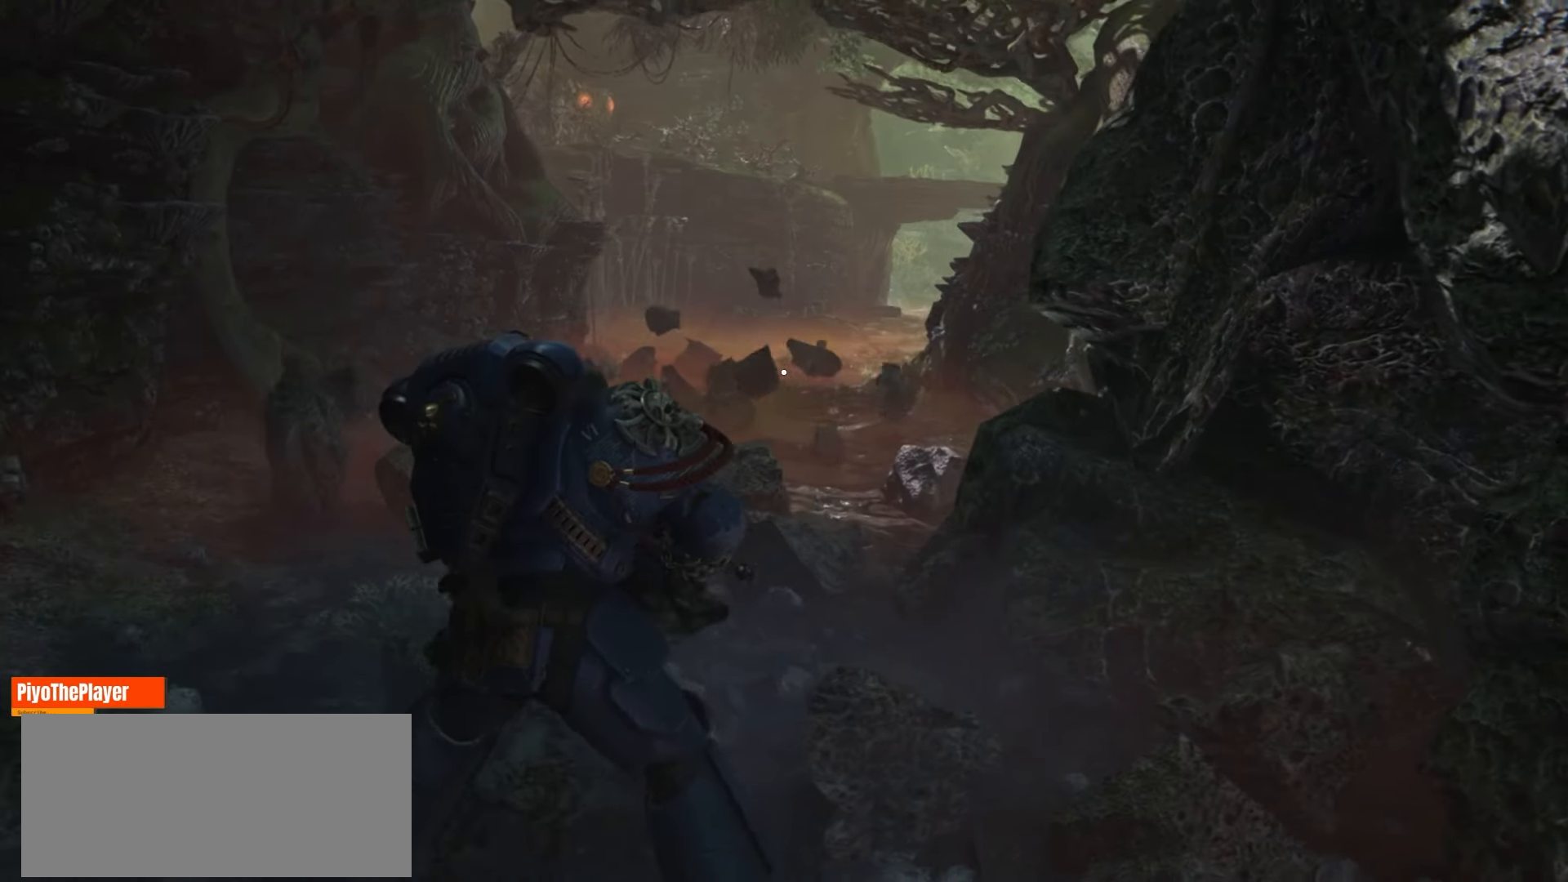
{"keys": ["a", "w"], "mouse": [], "events": []}
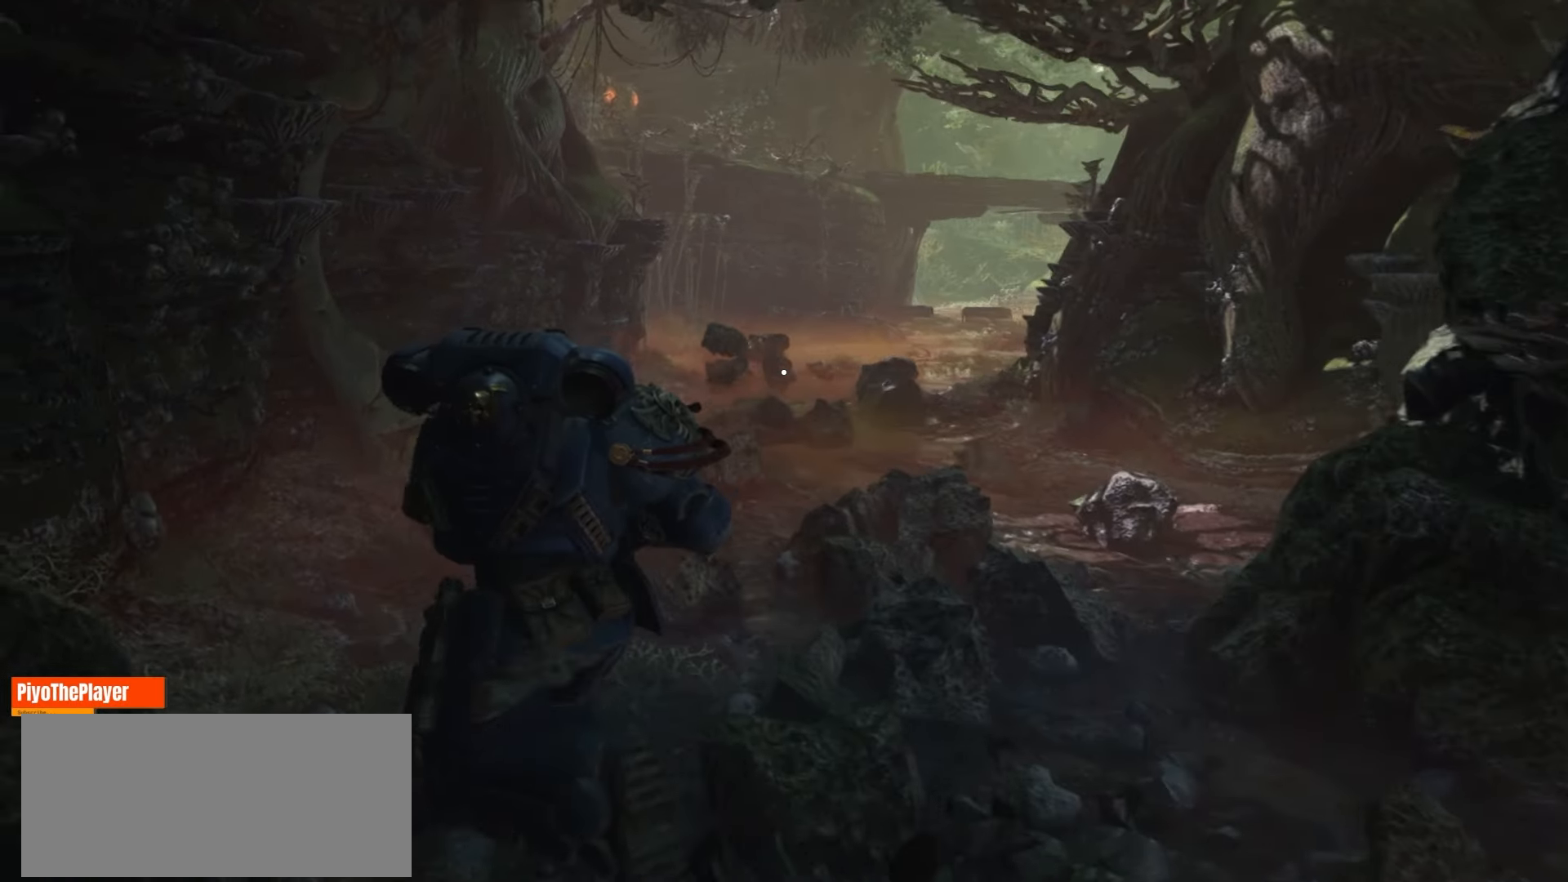
{"keys": ["a", "w"], "mouse": [], "events": [[50, "a", "up"], [416, "a", "down"]]}
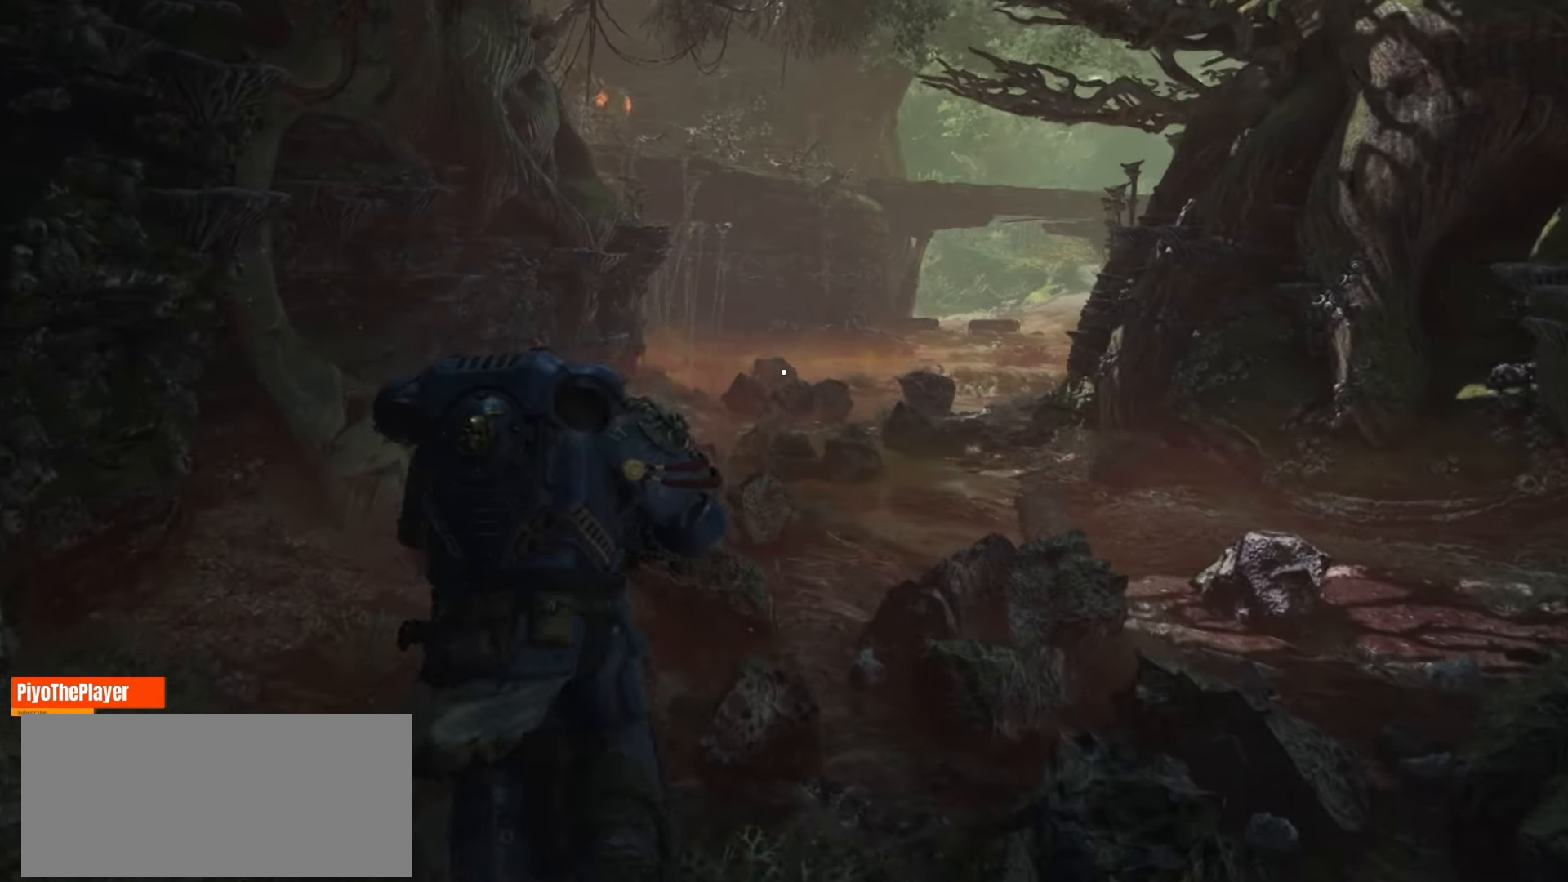
{"keys": ["a", "w"], "mouse": [], "events": [[33, "w", "up"], [200, "w", "down"]]}
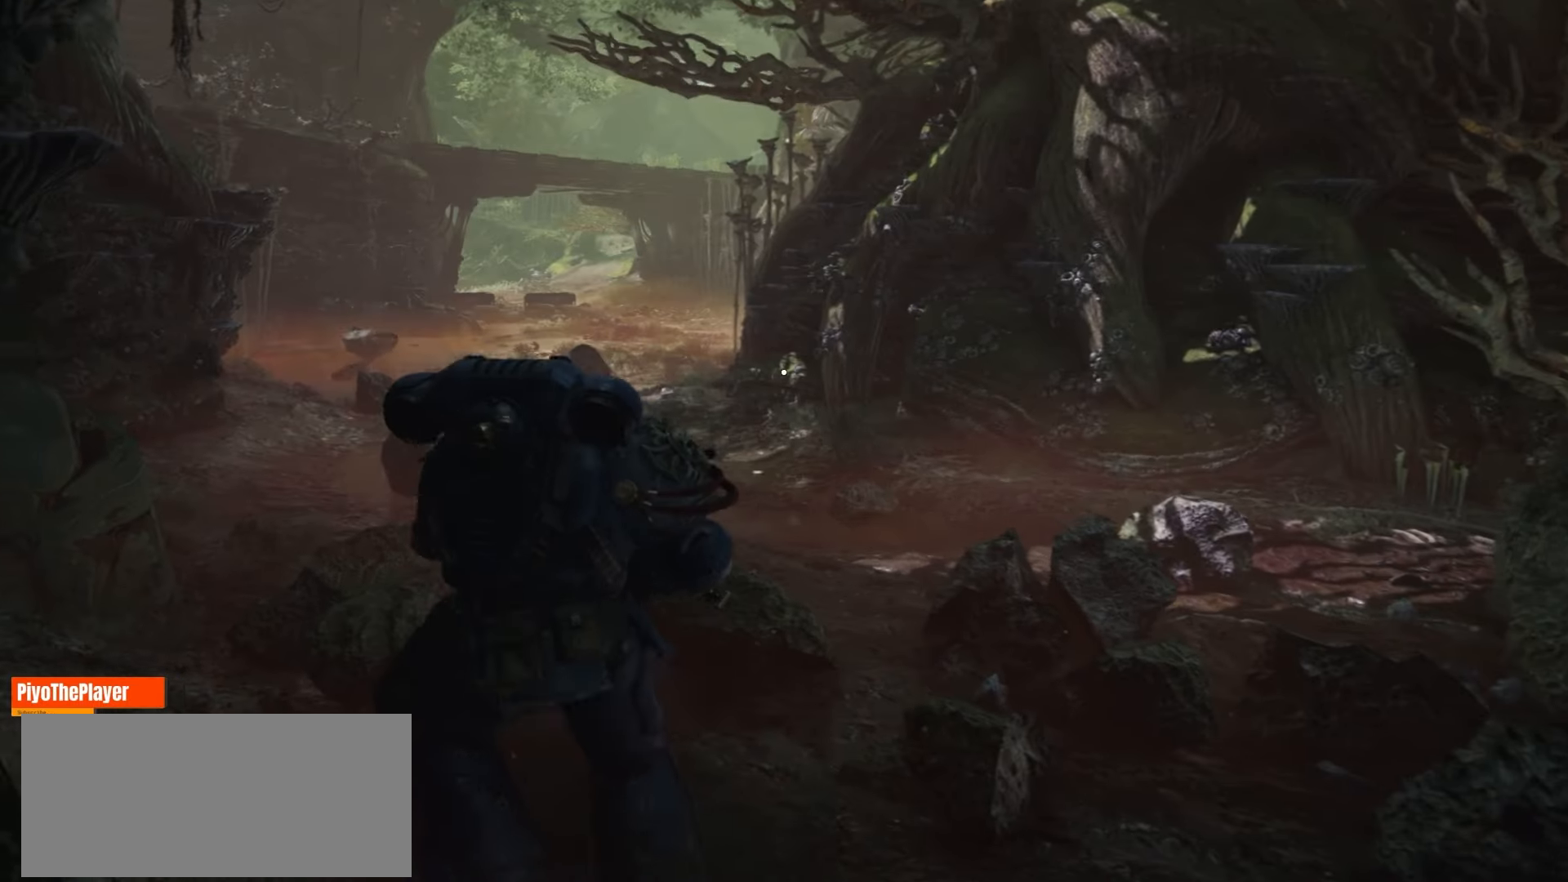
{"keys": ["w"], "mouse": [], "events": [[50, "a", "up"]]}
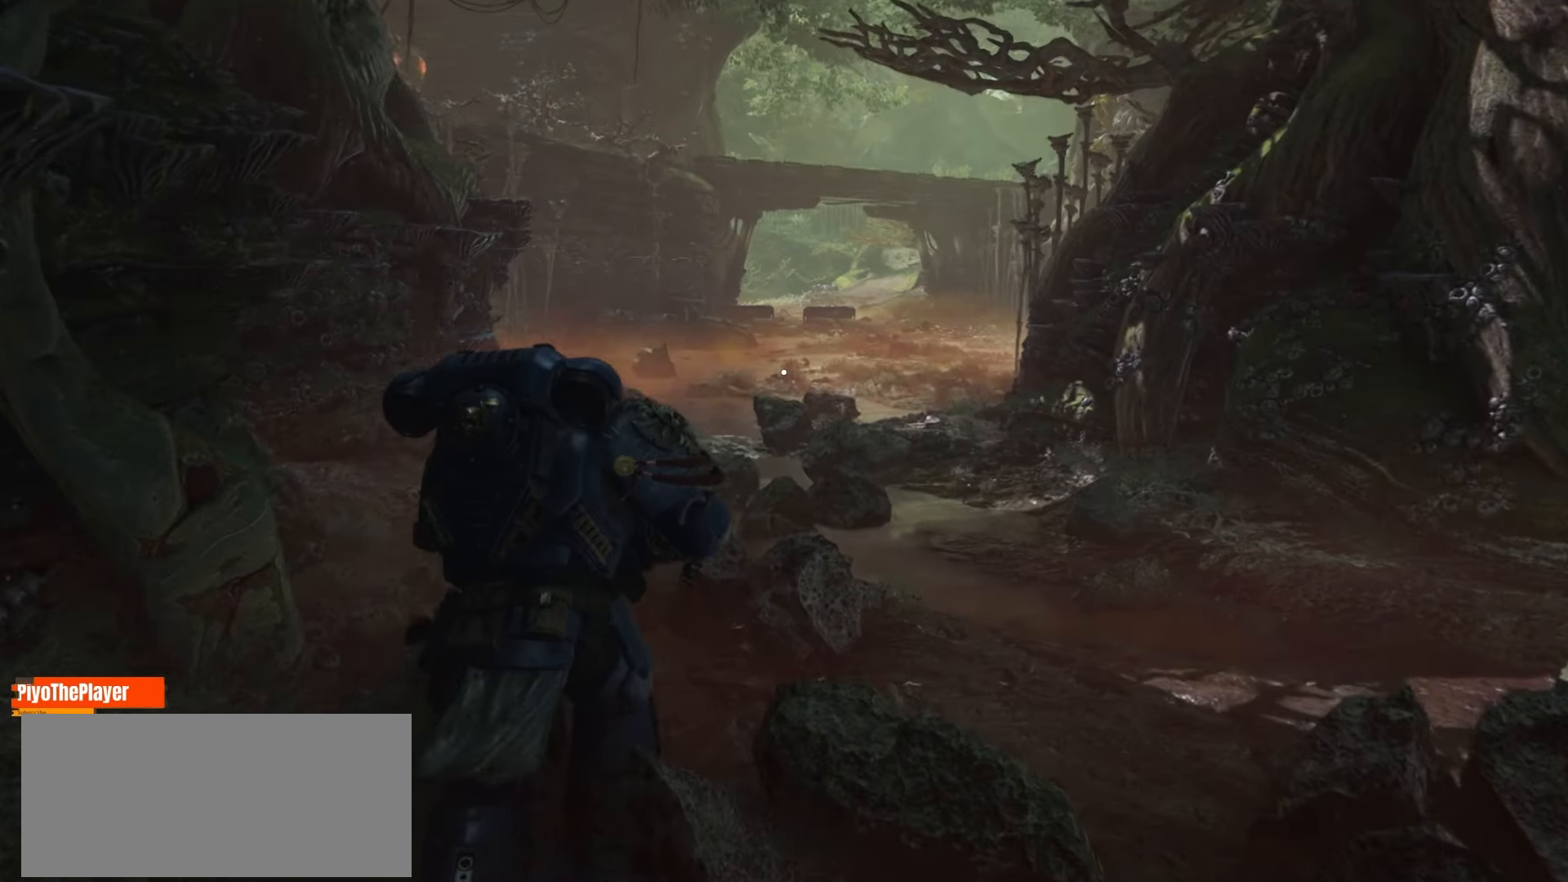
{"keys": ["w"], "mouse": [], "events": [[166, "a", "down"], [483, "a", "up"]]}
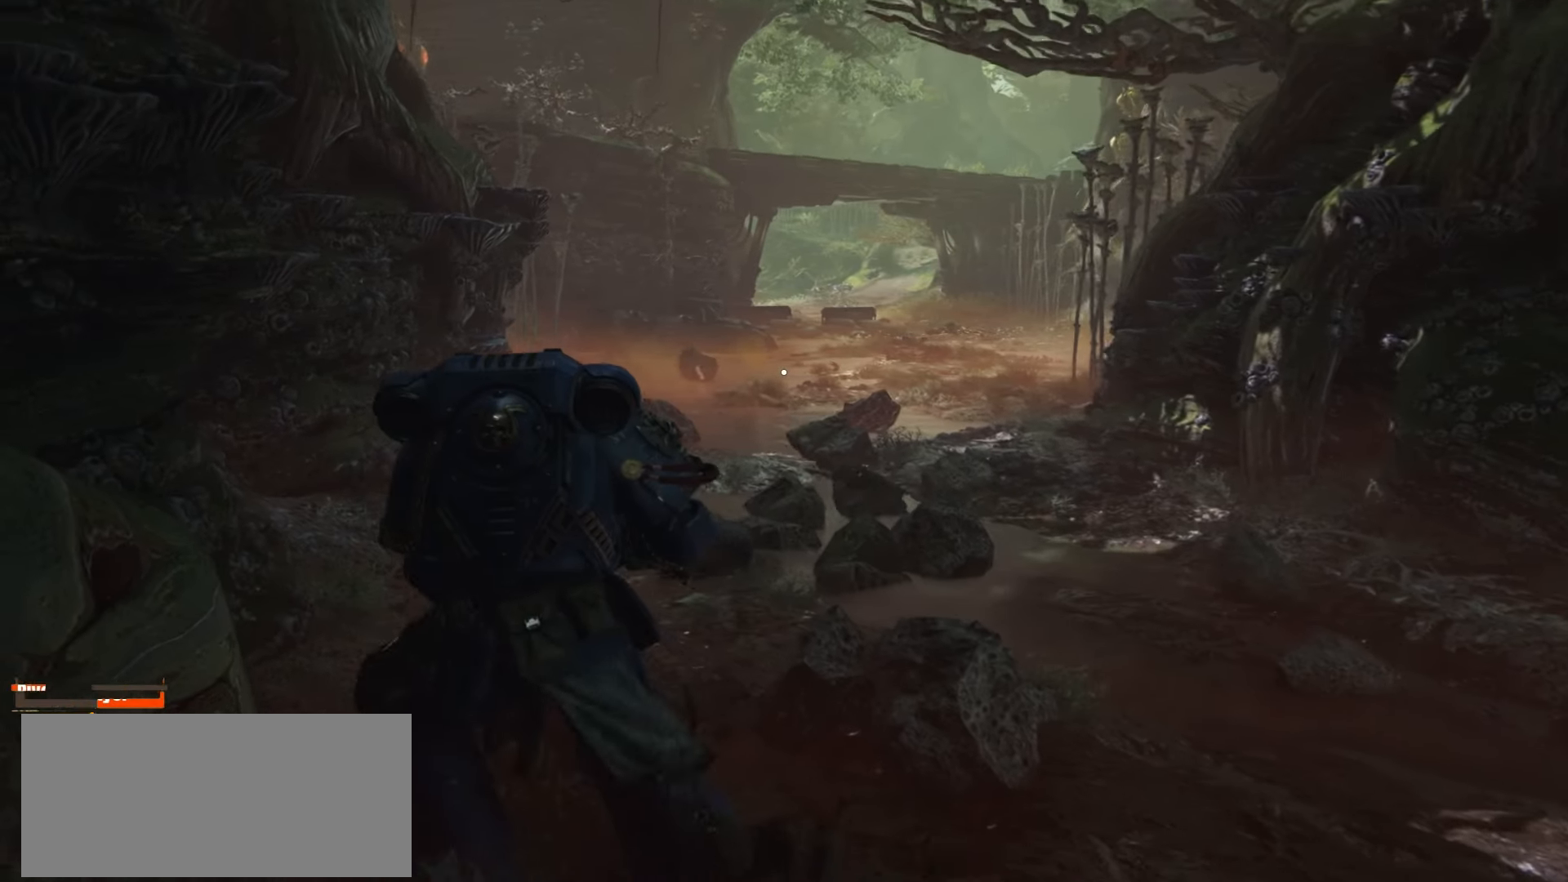
{"keys": ["w"], "mouse": [], "events": []}
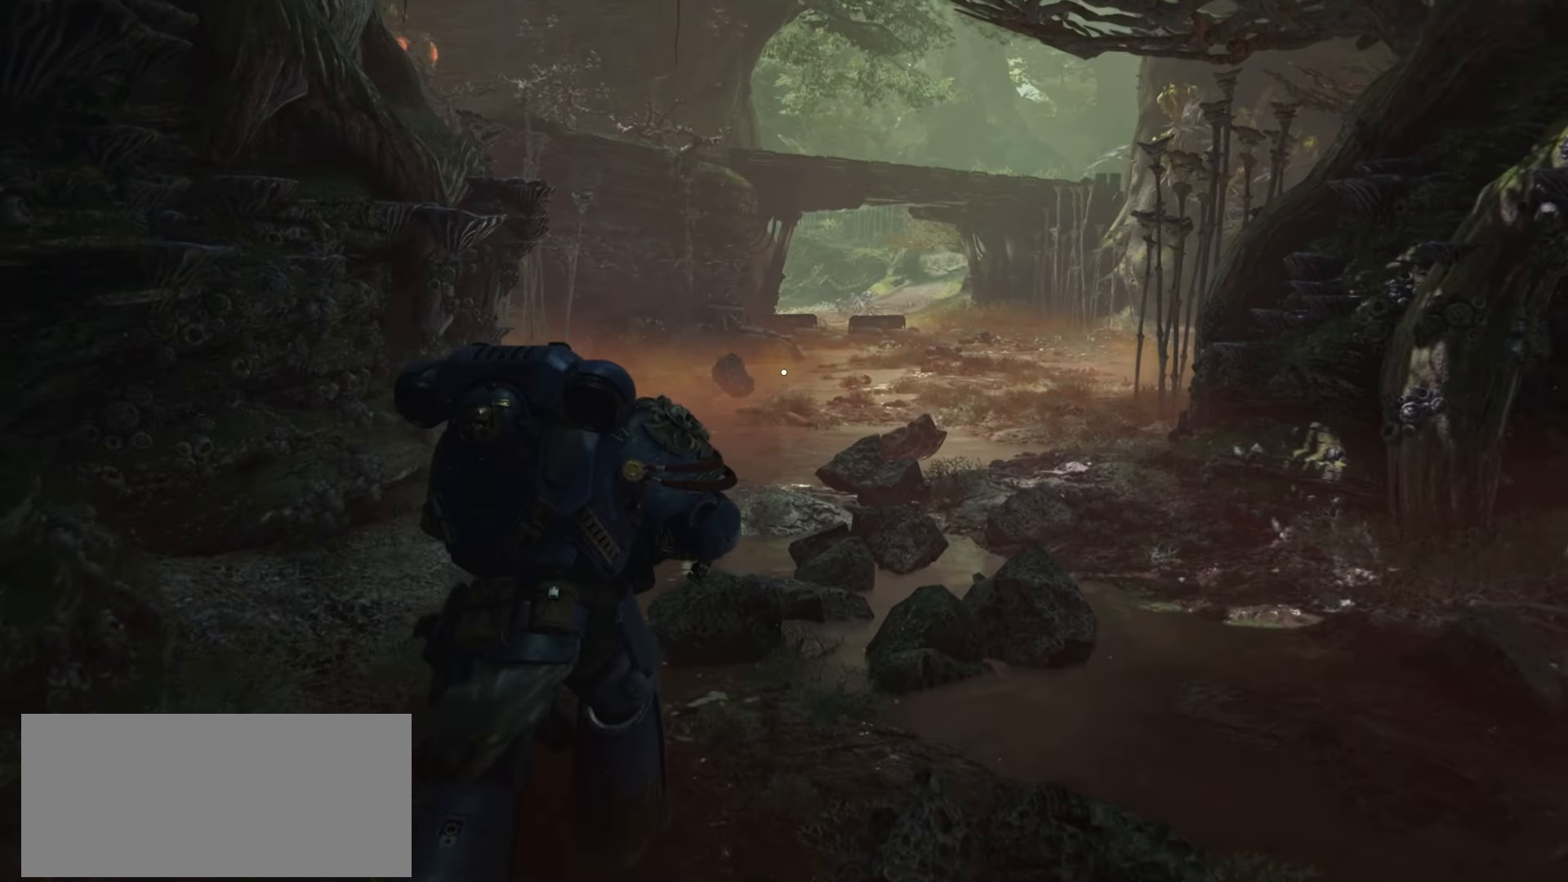
{"keys": ["w"], "mouse": [], "events": [[16, "a", "down"], [416, "a", "up"]]}
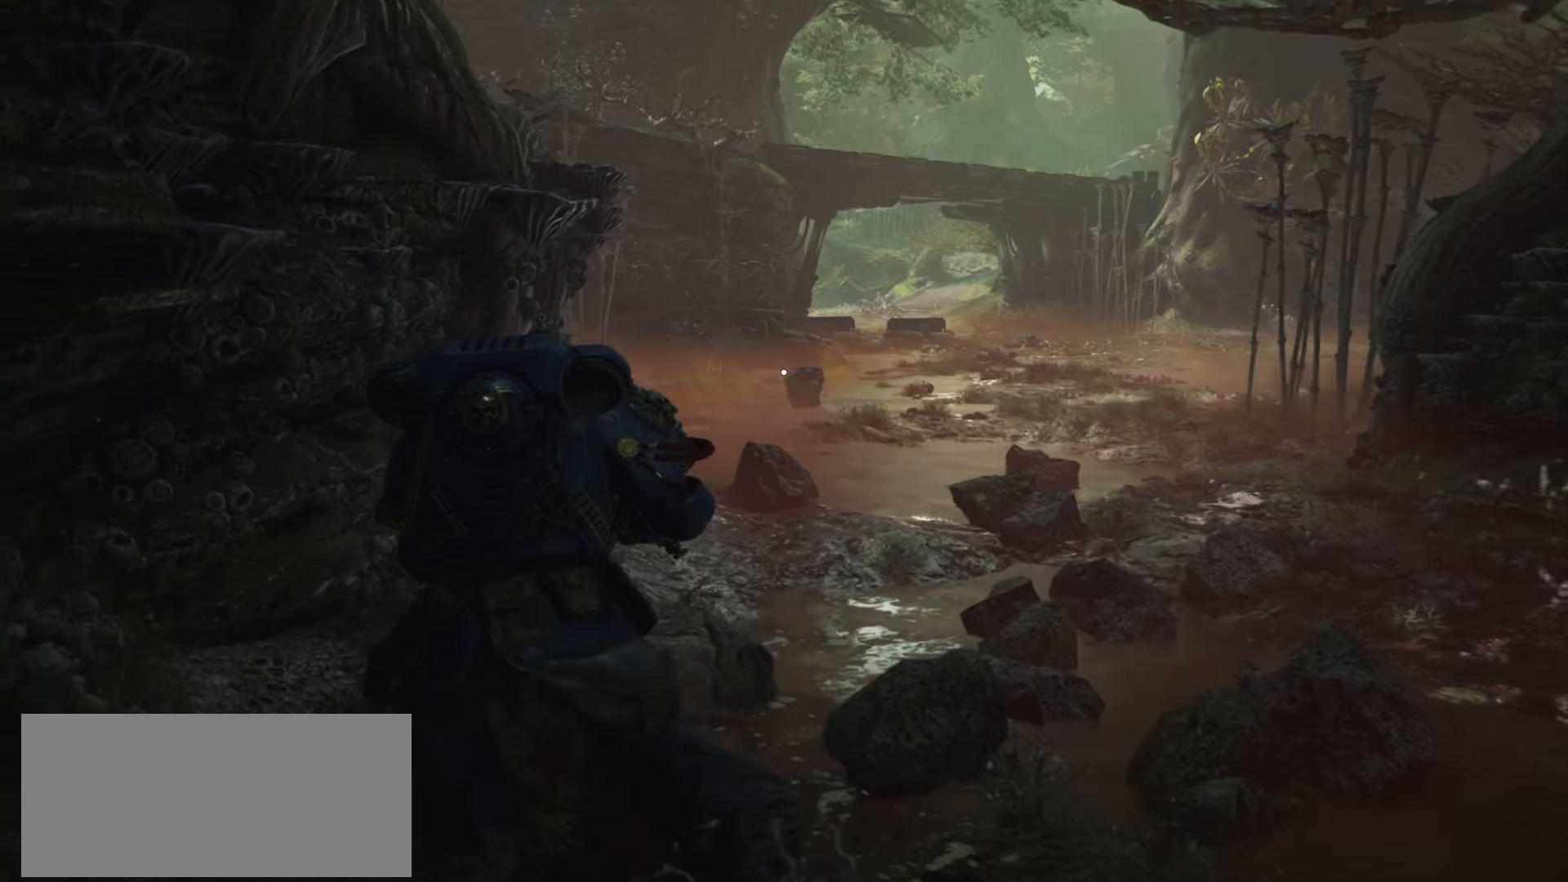
{"keys": ["w"], "mouse": [], "events": []}
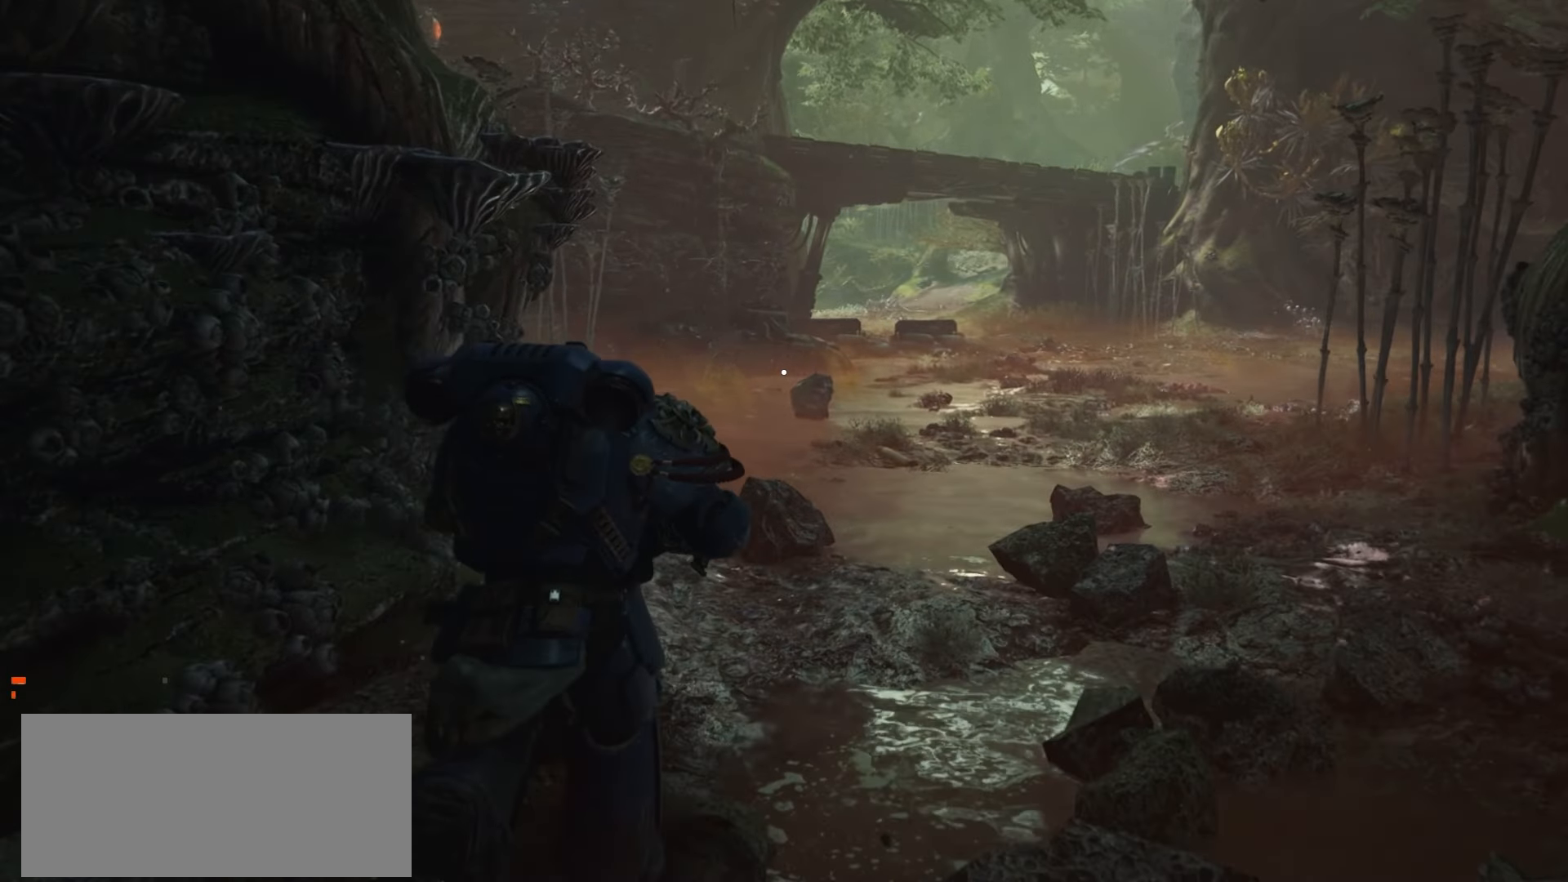
{"keys": ["w"], "mouse": [], "events": []}
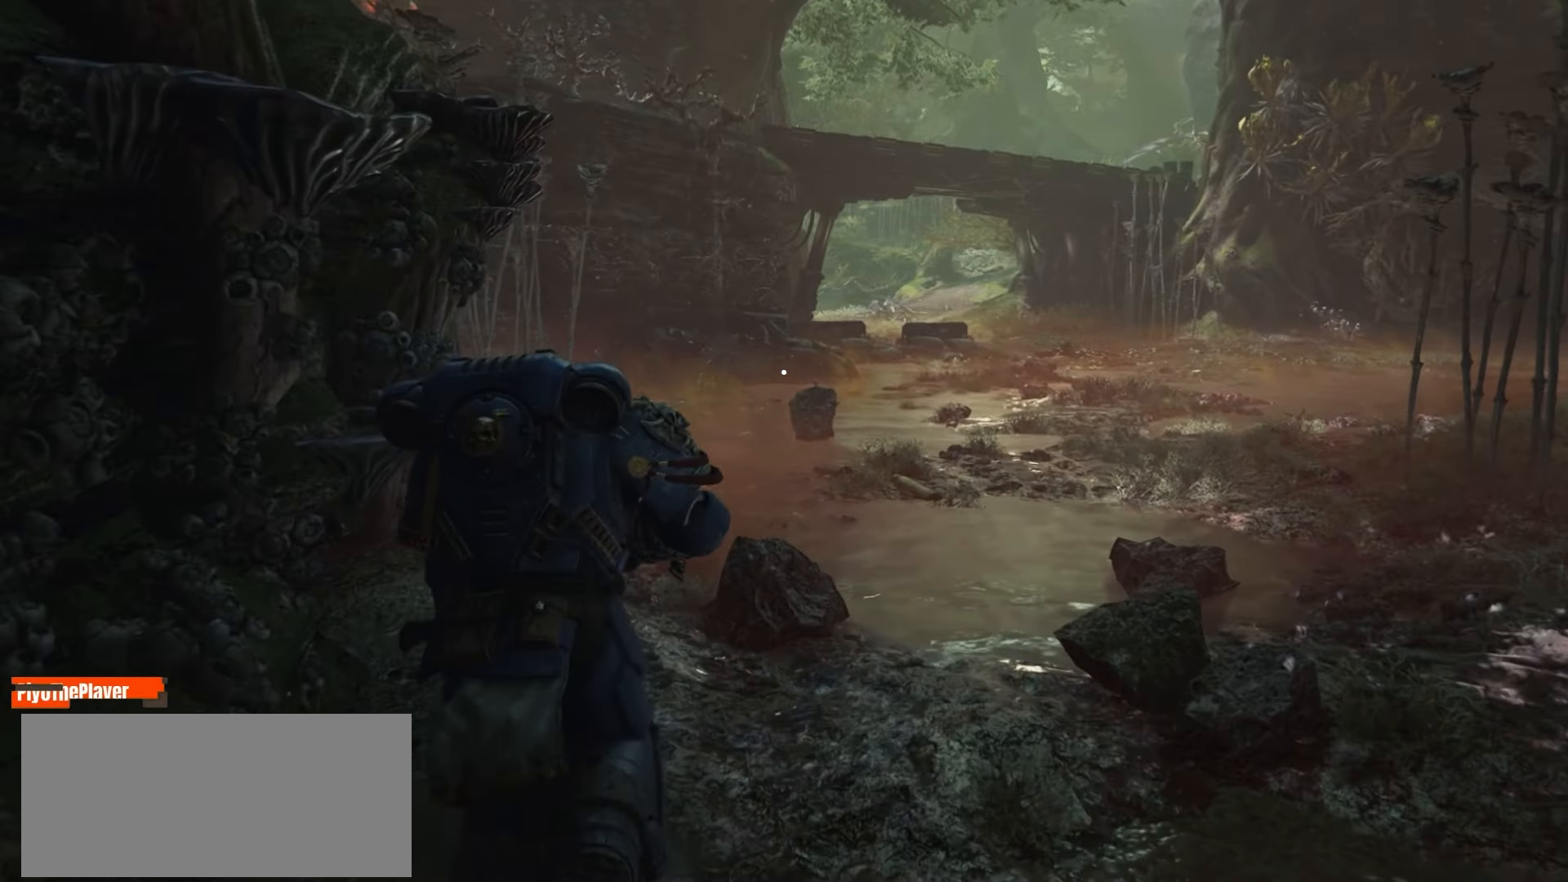
{"keys": ["w"], "mouse": [], "events": []}
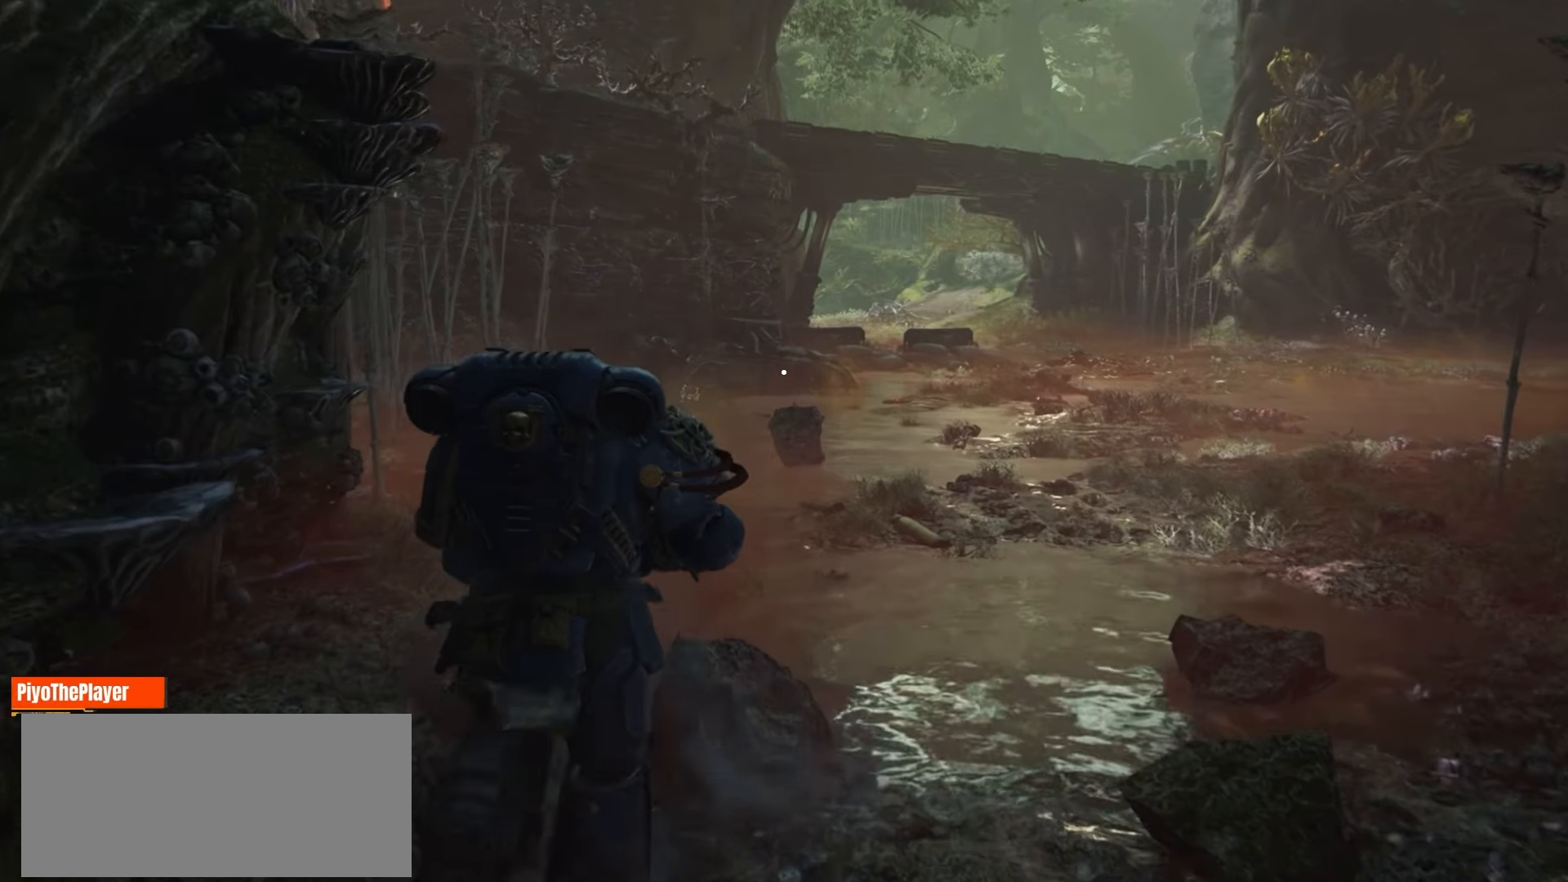
{"keys": ["w"], "mouse": [], "events": []}
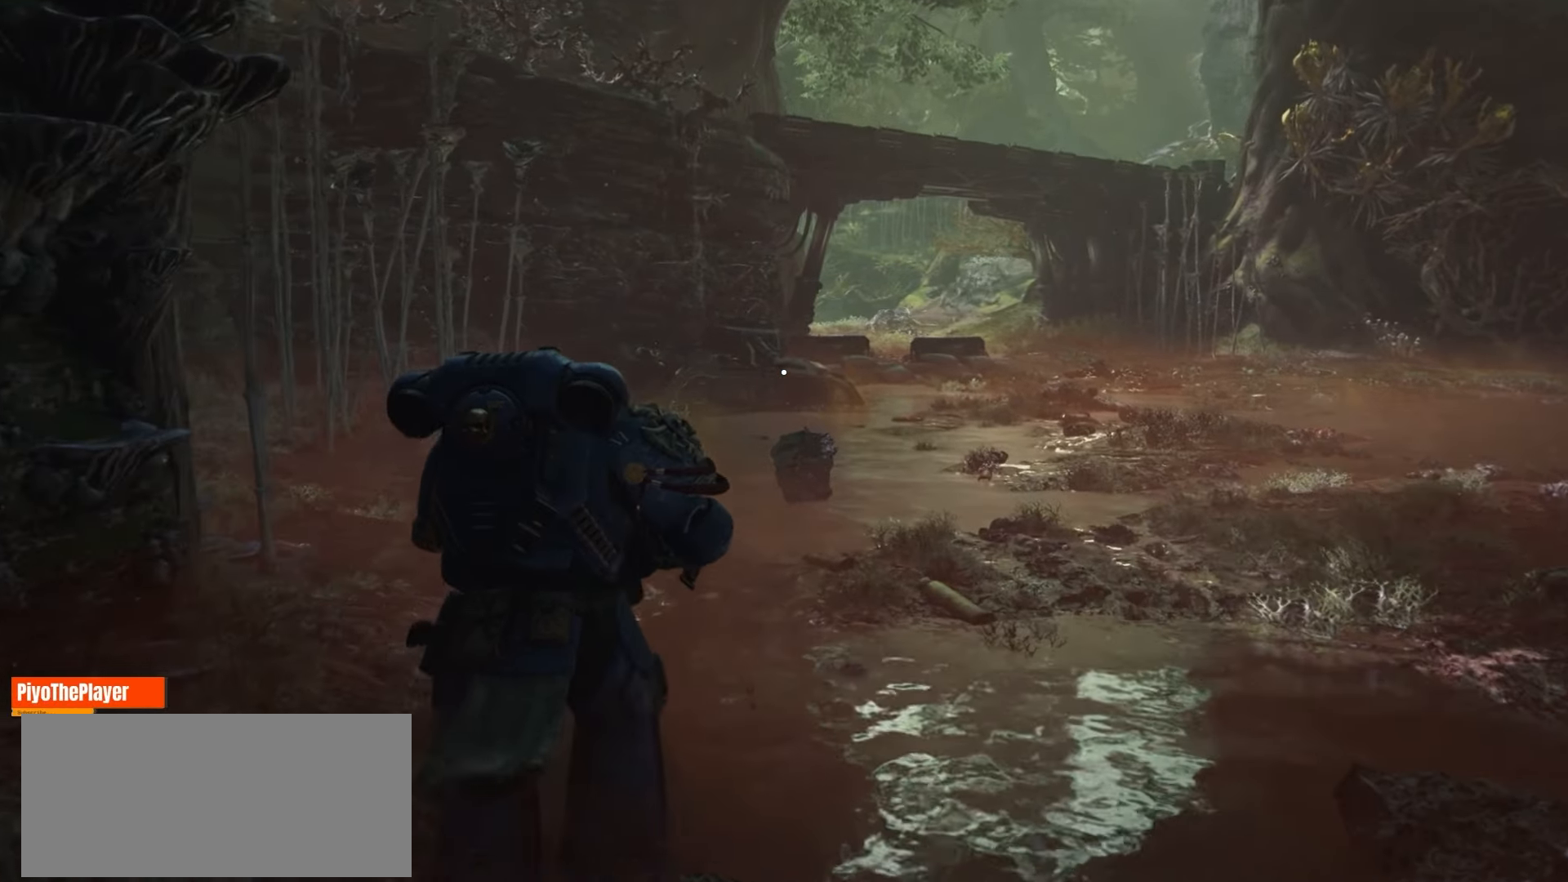
{"keys": ["w"], "mouse": [], "events": []}
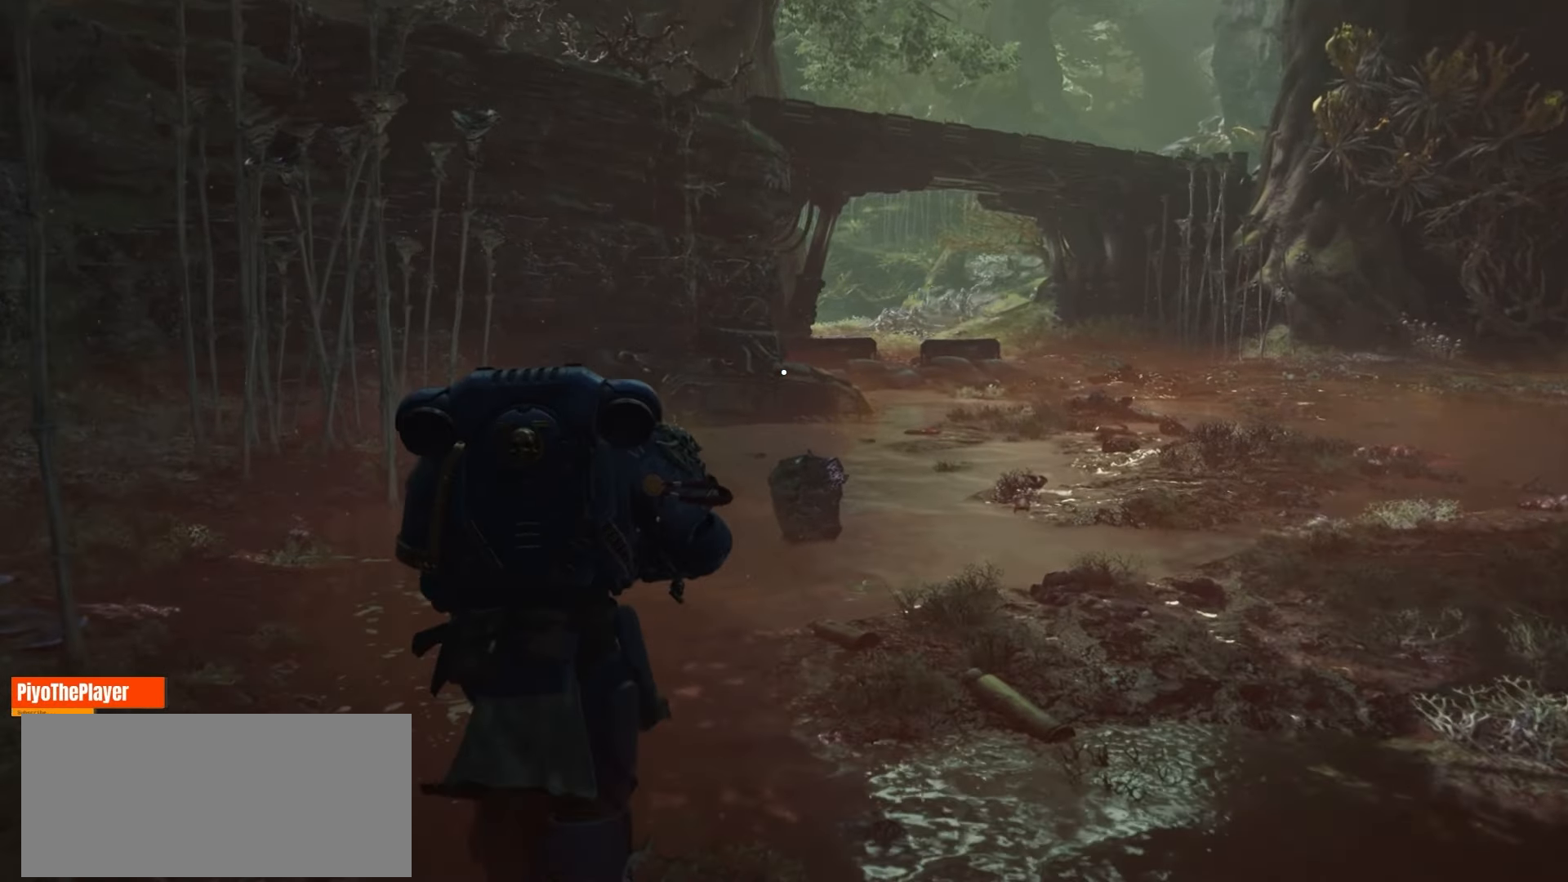
{"keys": ["a", "w"], "mouse": [], "events": [[433, "a", "down"]]}